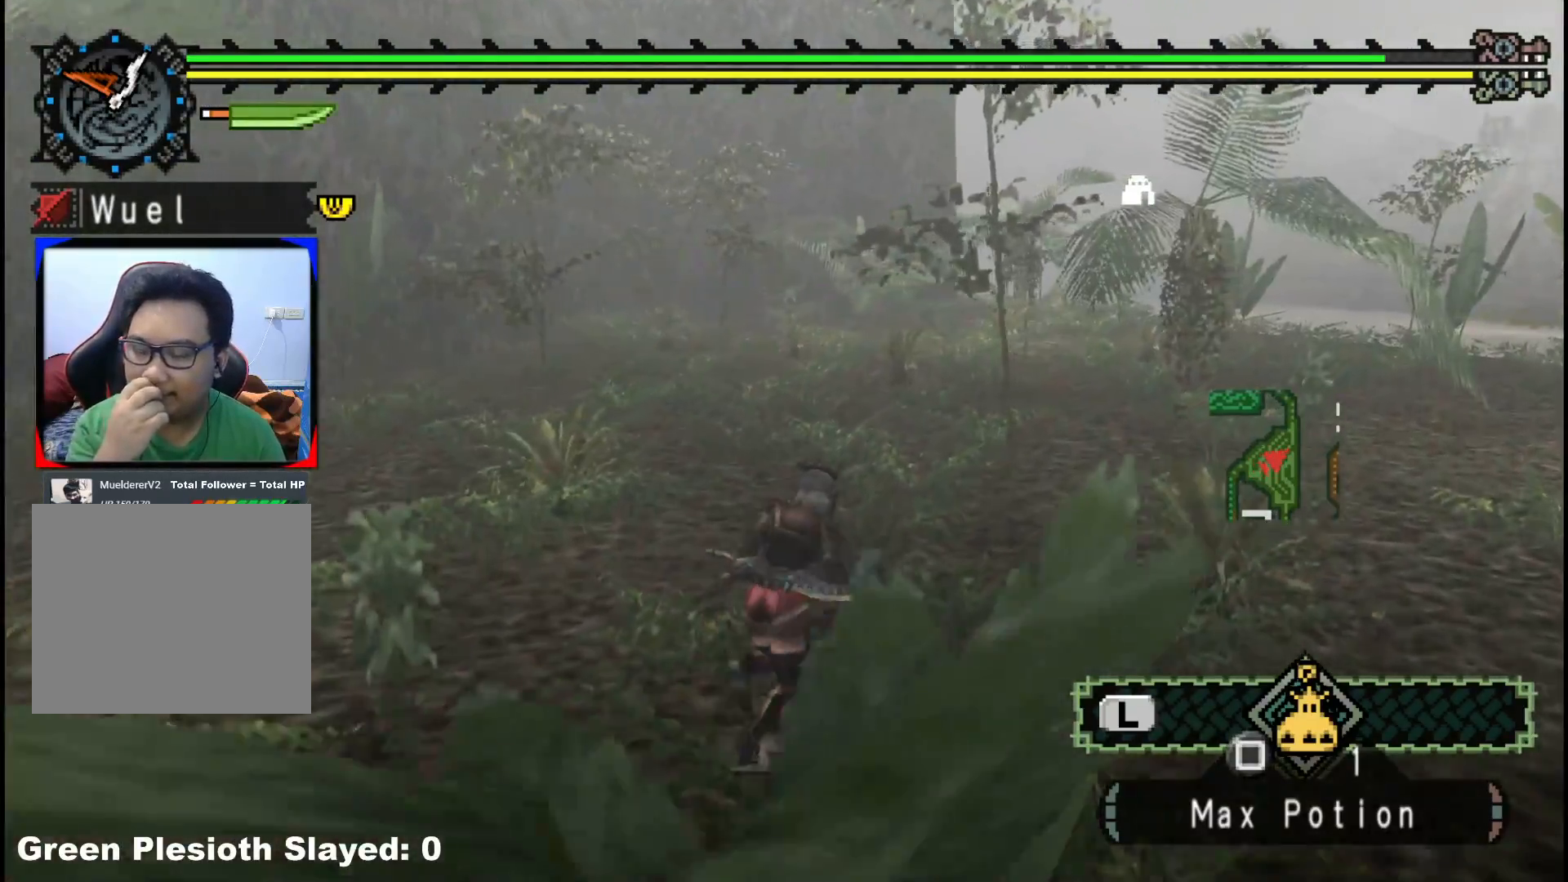
Gameplay with a controller (Xbox layout); each line is a JSON object with the inputs held at the frame after it. "events" lists button and stick changes between this image and that frame as [ms after this image, input, new state], when the widget could be followed in between. Not read: L2 L3 R3.
{"buttons": [], "left_stick": "up", "right_stick": "center", "events": []}
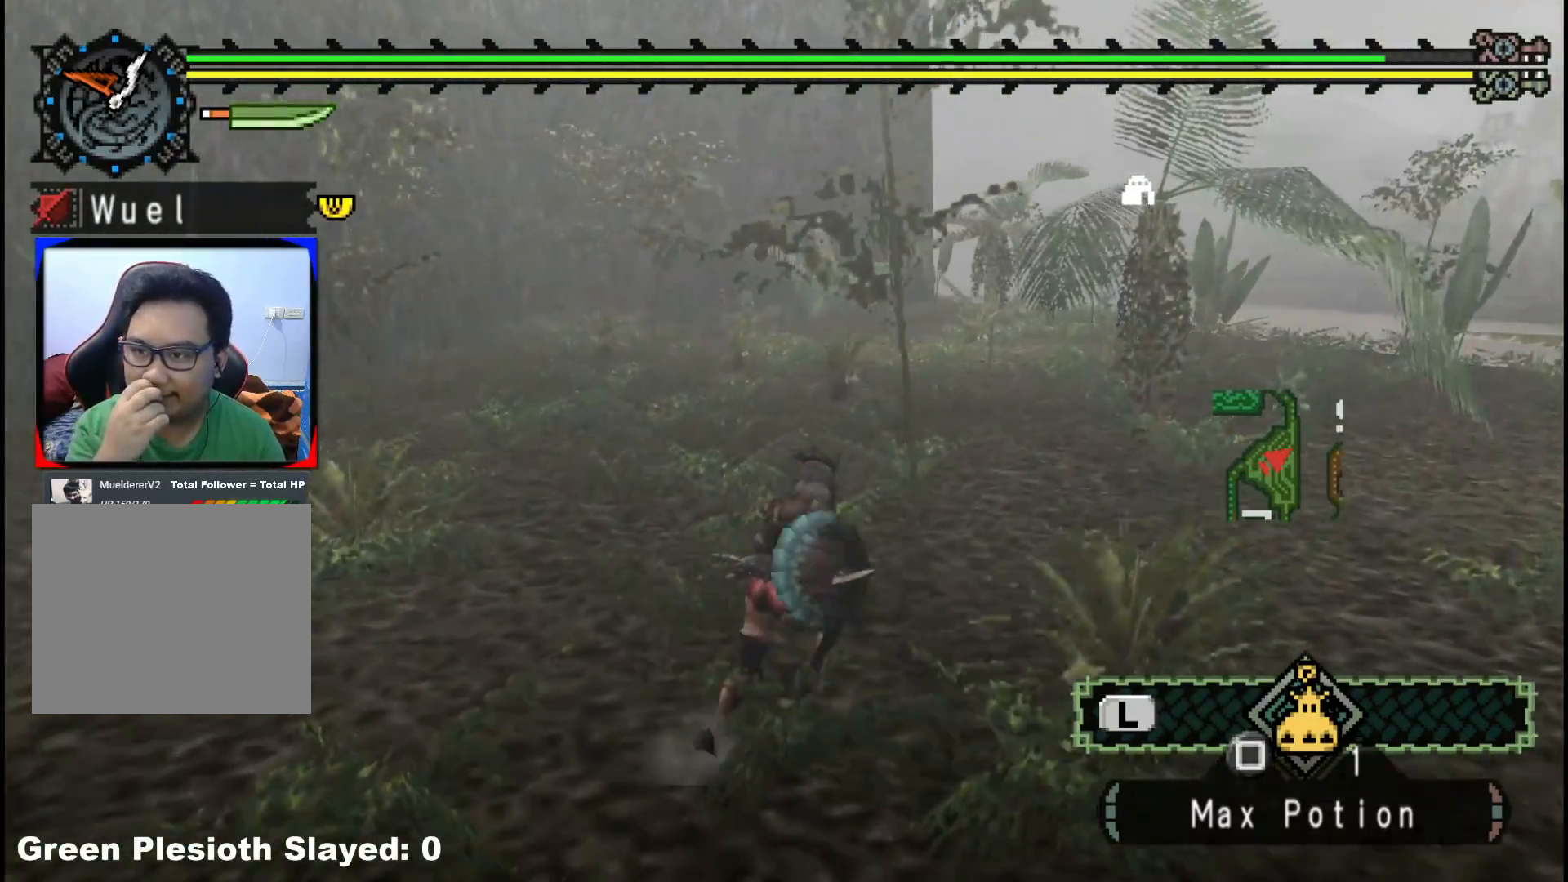
{"buttons": [], "left_stick": "up", "right_stick": "center", "events": []}
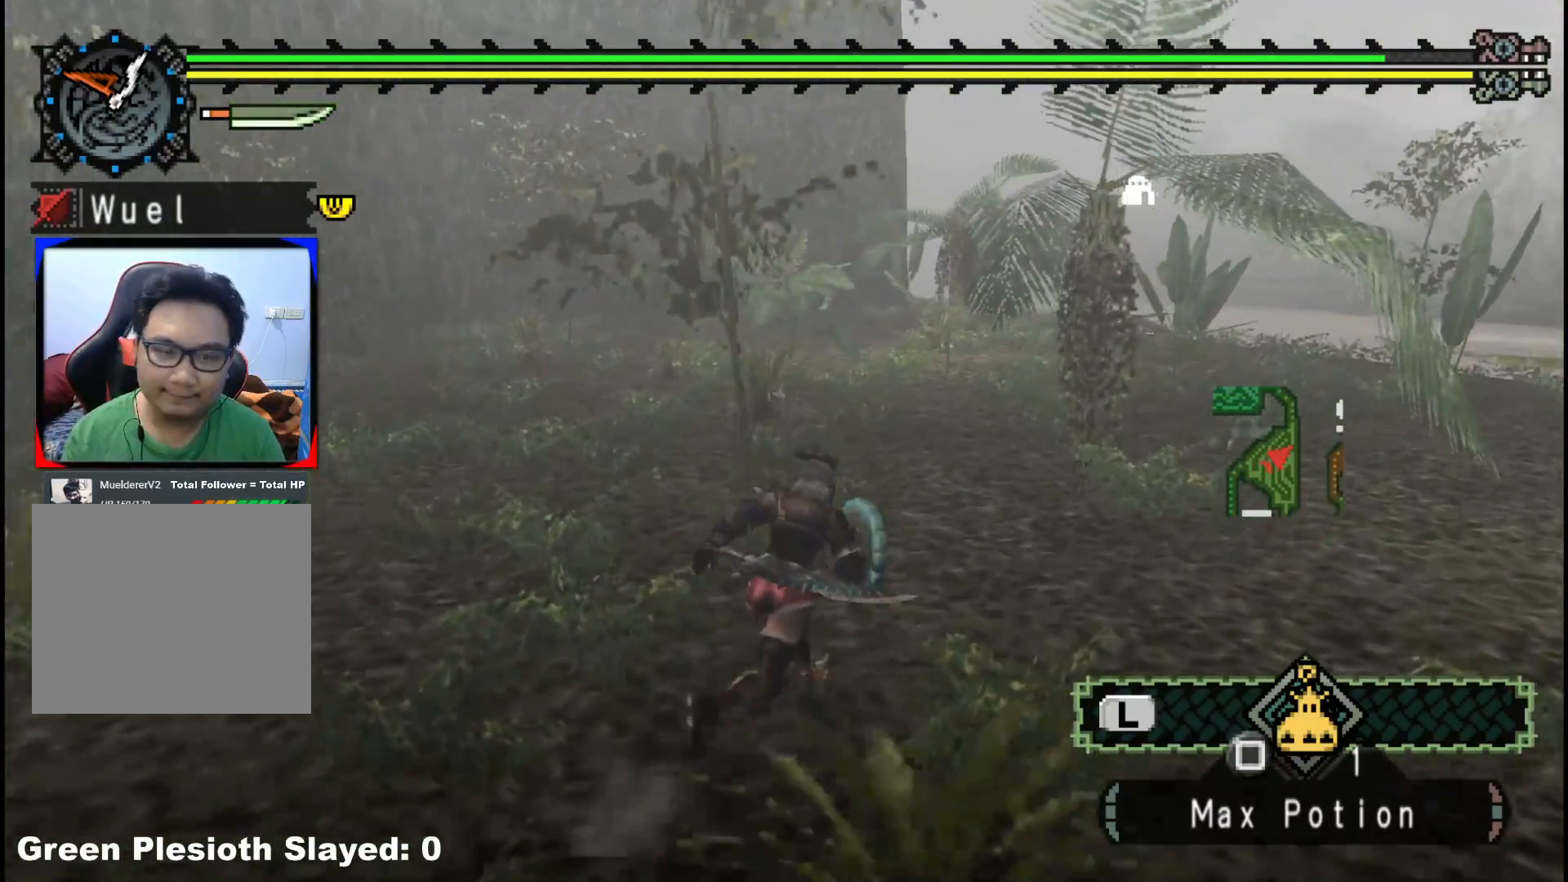
{"buttons": [], "left_stick": "up", "right_stick": "right", "events": [[250, "right_stick", "right"]]}
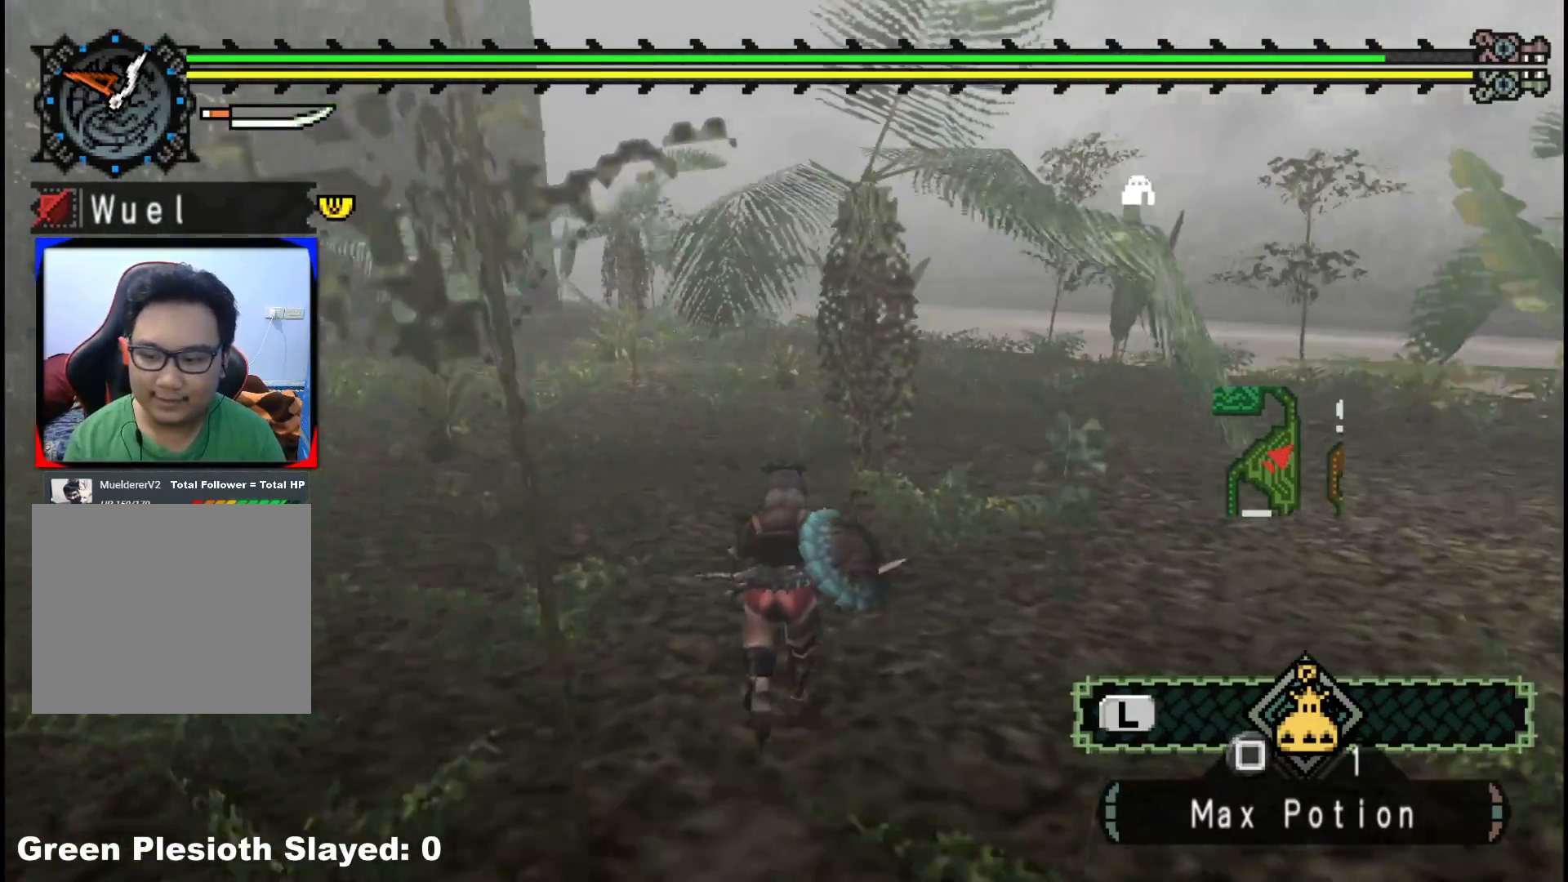
{"buttons": [], "left_stick": "up-left", "right_stick": "center", "events": [[183, "right_stick", "center"], [250, "left_stick", "up-left"]]}
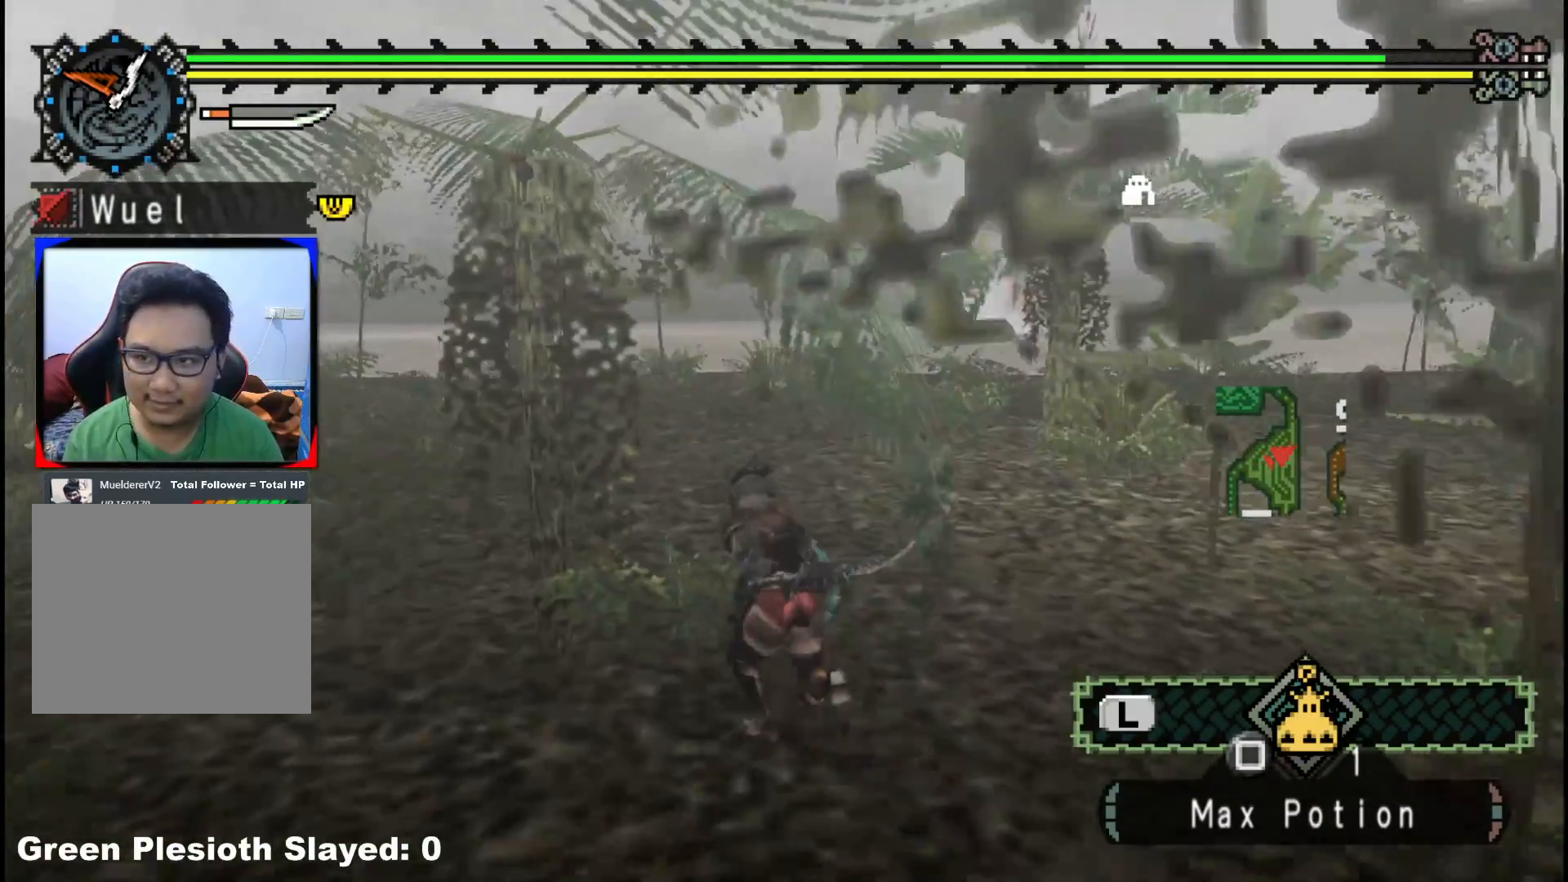
{"buttons": [], "left_stick": "up-left", "right_stick": "center", "events": []}
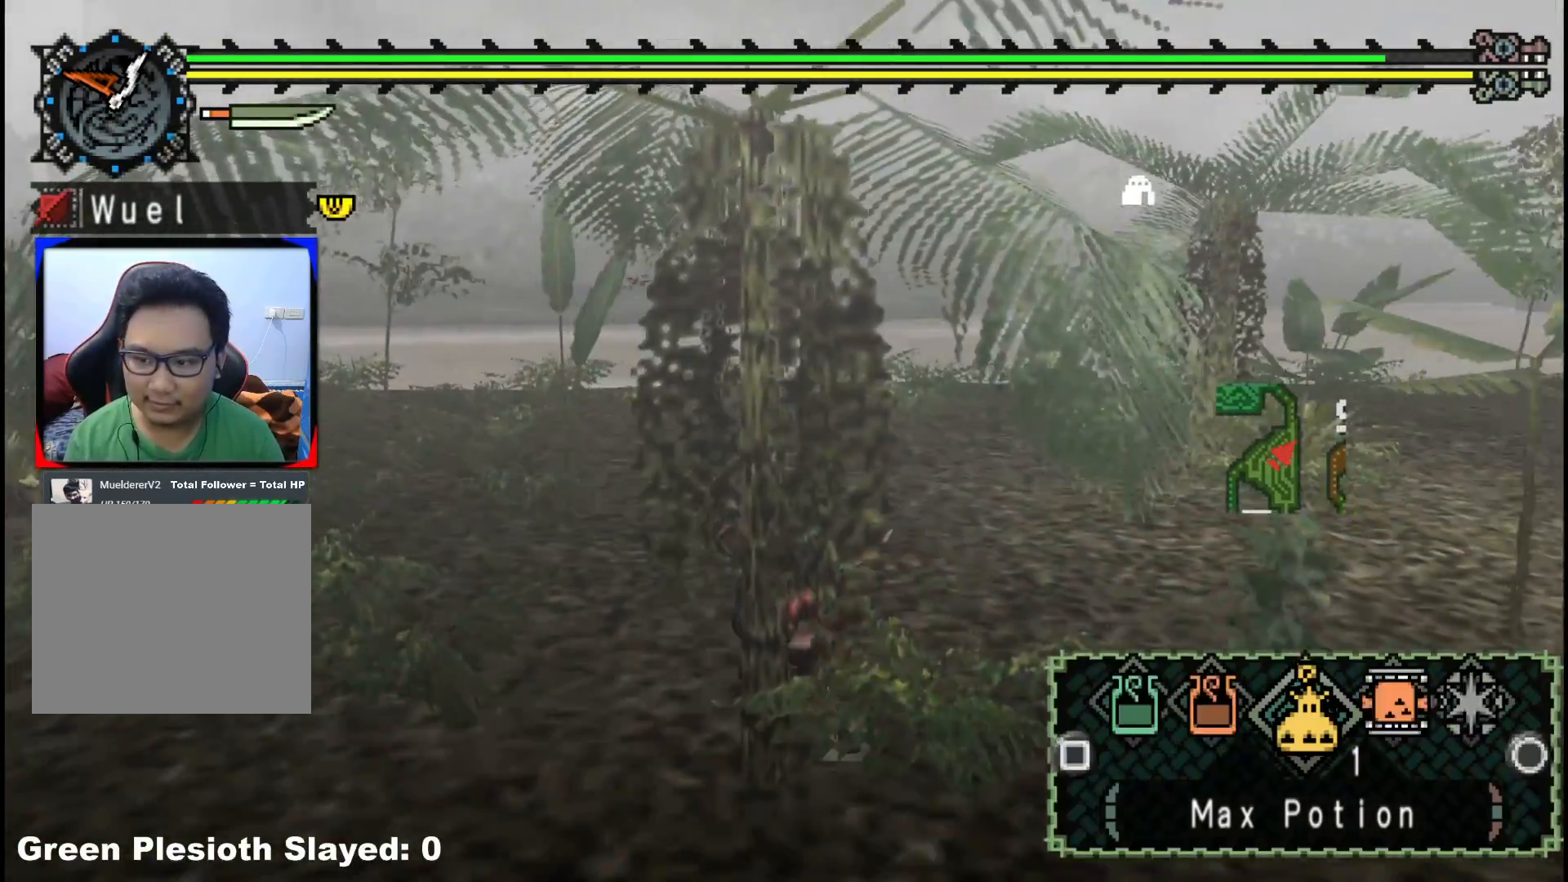
{"buttons": ["R1"], "left_stick": "down-right", "right_stick": "right", "events": [[150, "right_stick", "right"], [267, "left_stick", "down-left"], [417, "left_stick", "down-right"], [467, "R1", "down"]]}
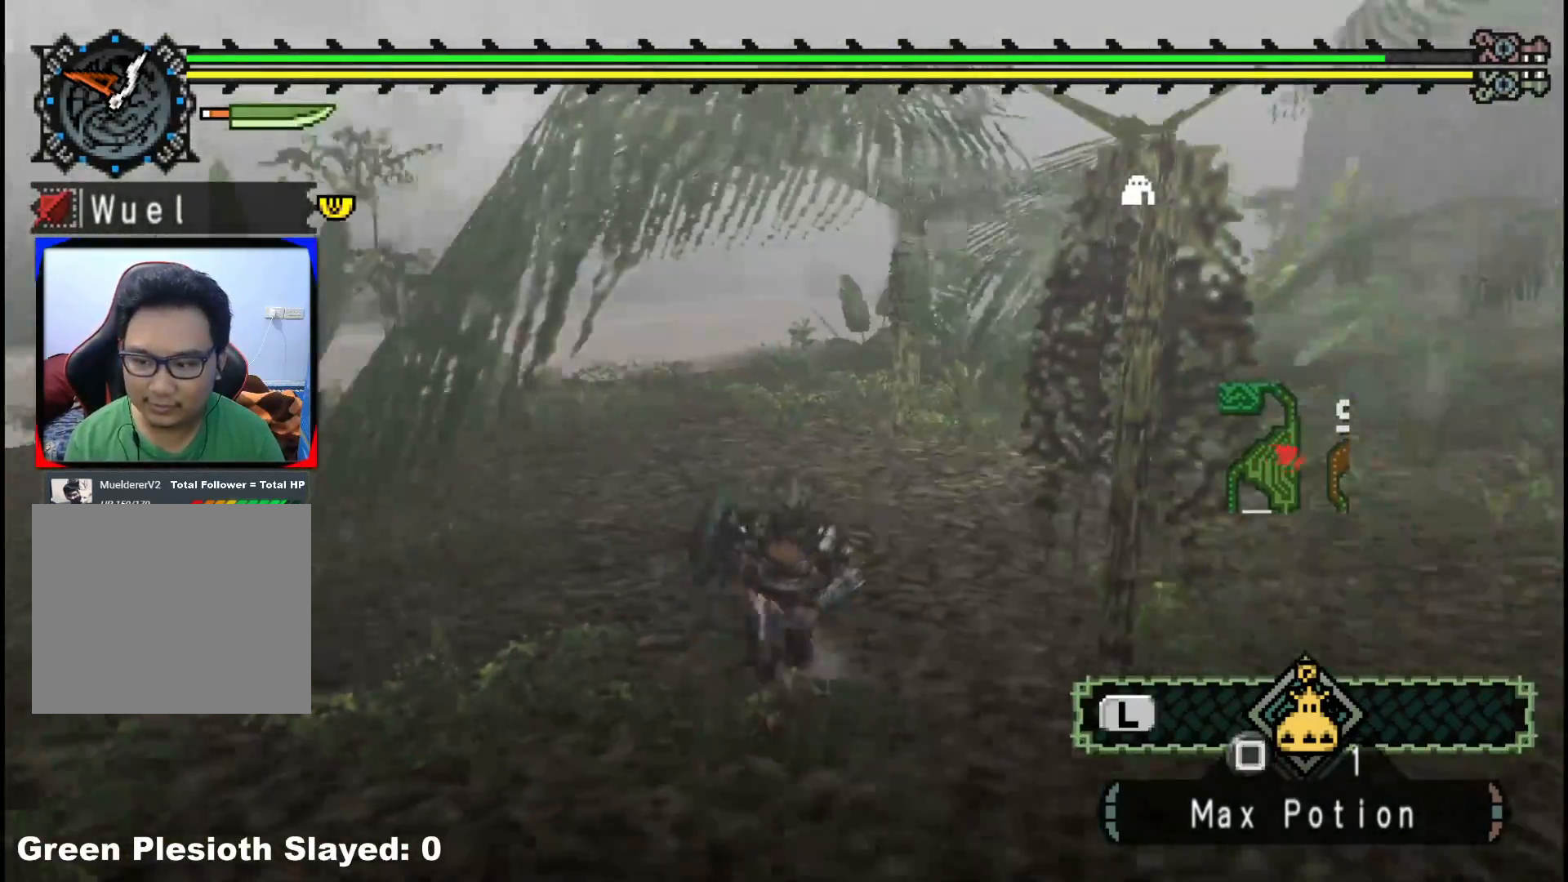
{"buttons": ["R1"], "left_stick": "up-right", "right_stick": "center", "events": [[183, "left_stick", "up-right"], [317, "right_stick", "center"]]}
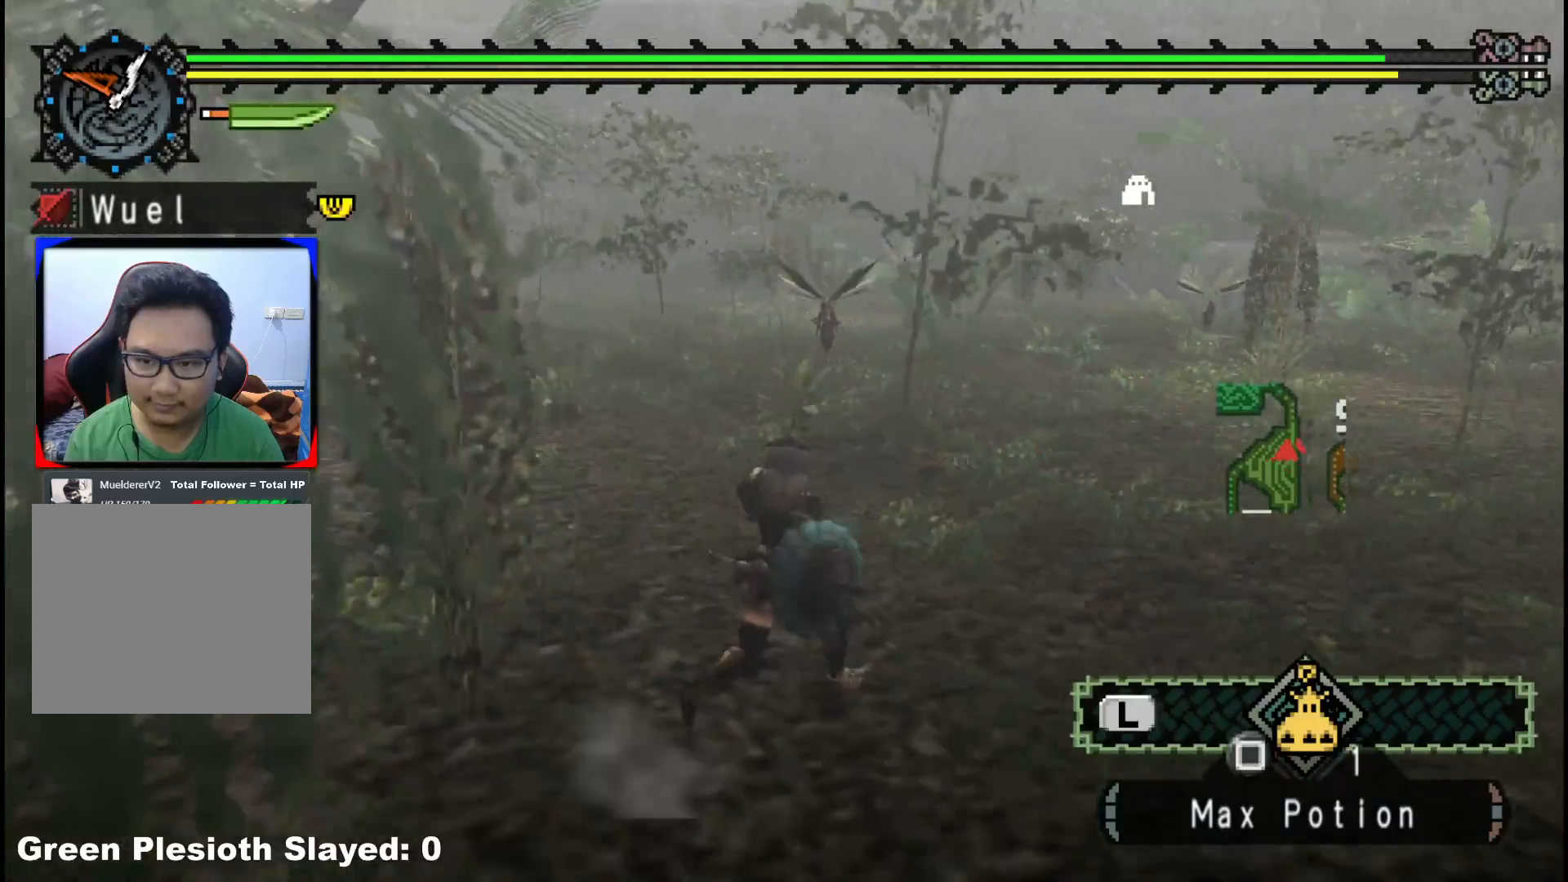
{"buttons": ["R1"], "left_stick": "up-right", "right_stick": "center", "events": [[400, "B", "down"], [483, "B", "up"]]}
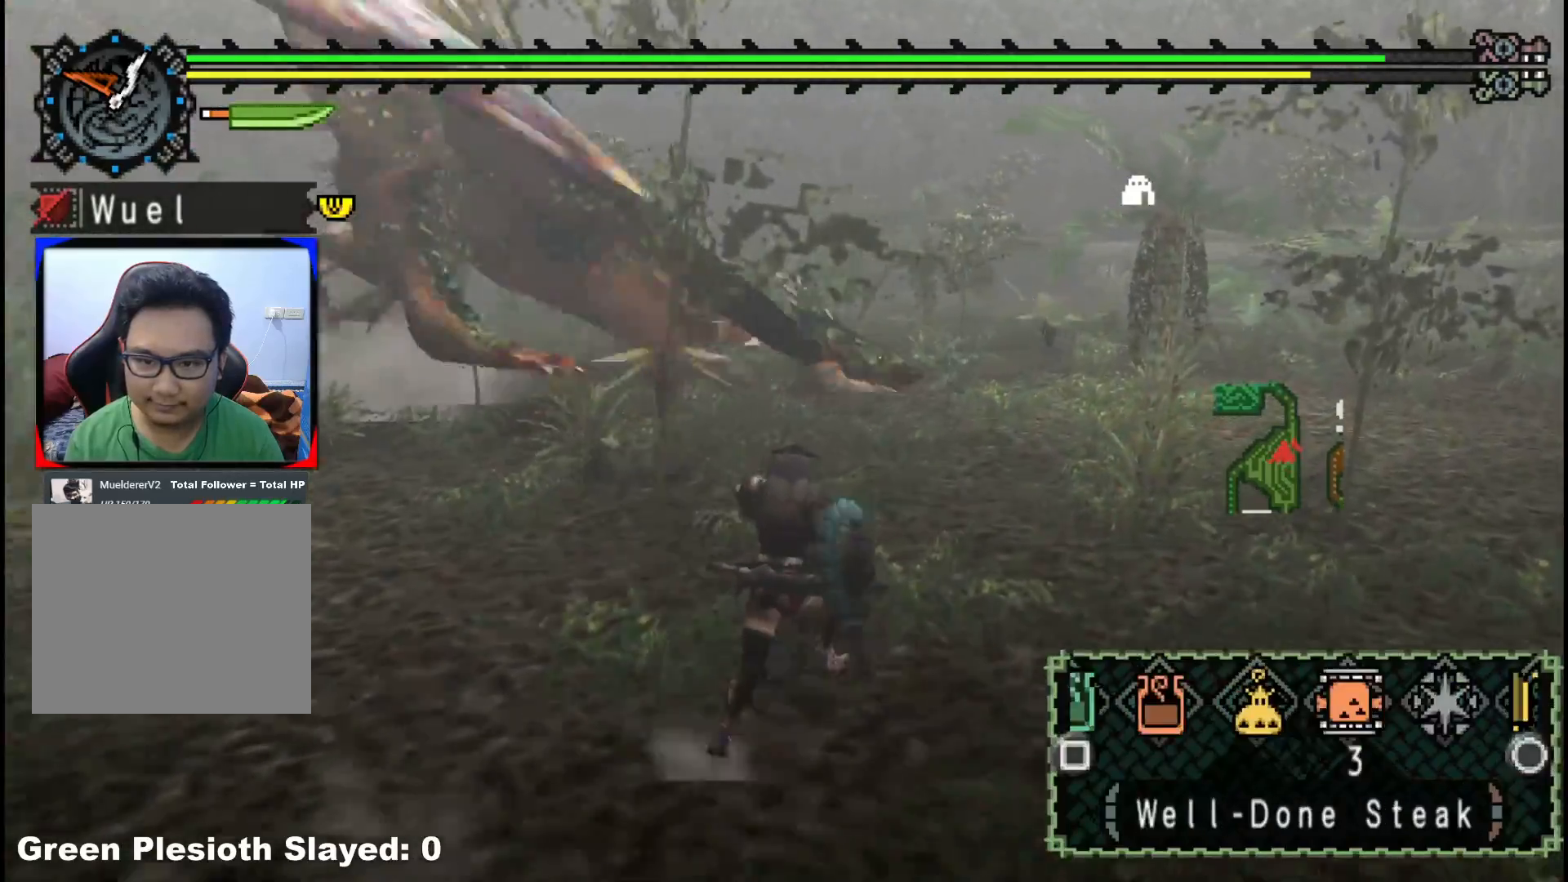
{"buttons": ["R1"], "left_stick": "up", "right_stick": "center", "events": [[383, "left_stick", "up"]]}
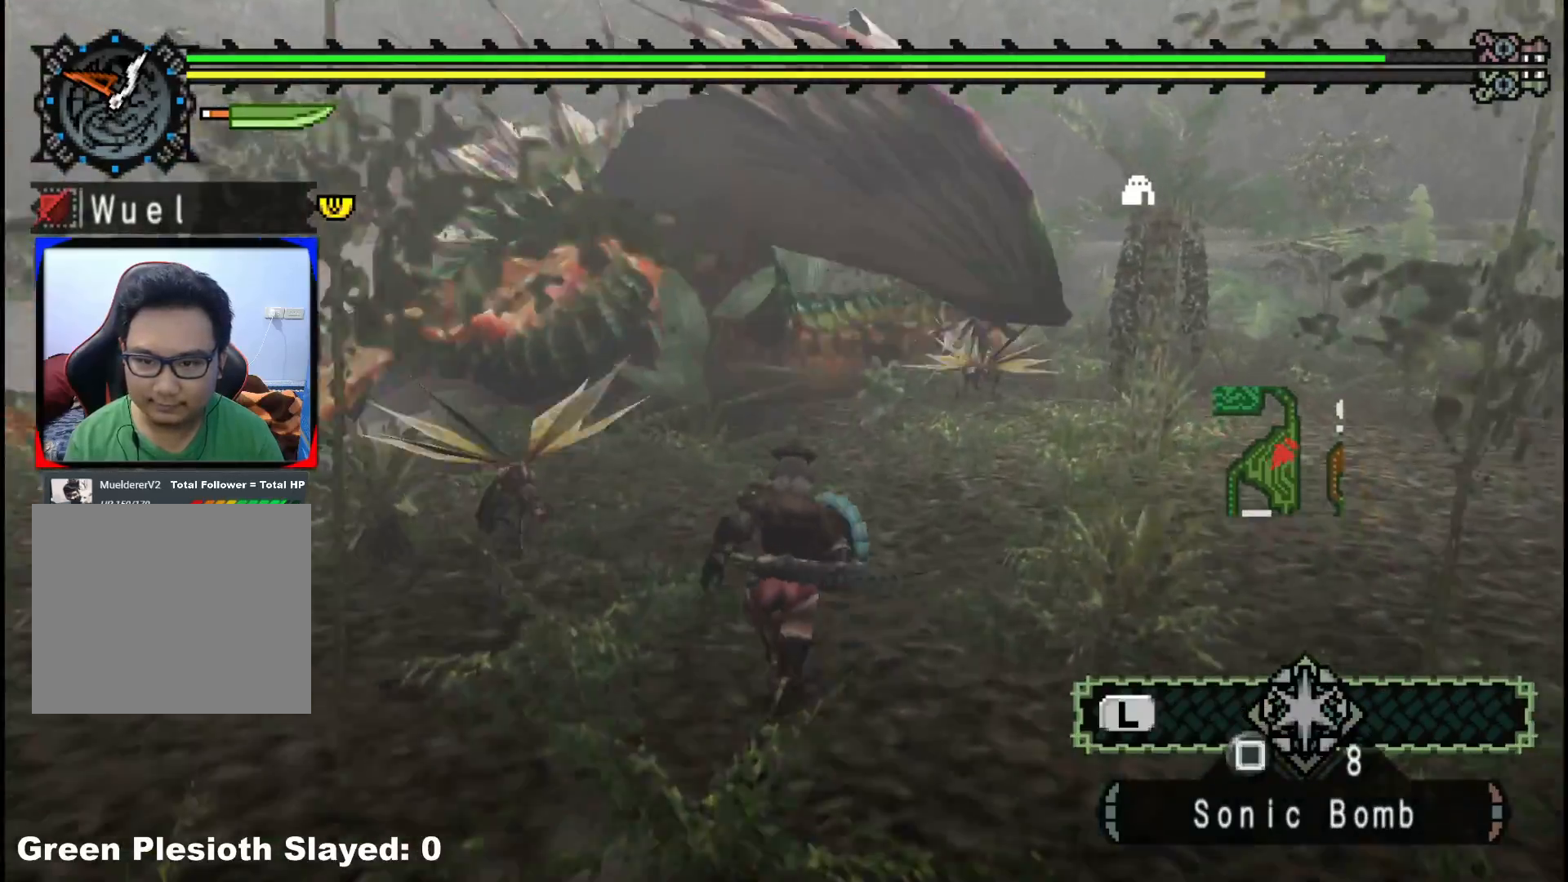
{"buttons": ["R1"], "left_stick": "up", "right_stick": "center", "events": [[167, "right_stick", "right"], [300, "right_stick", "center"]]}
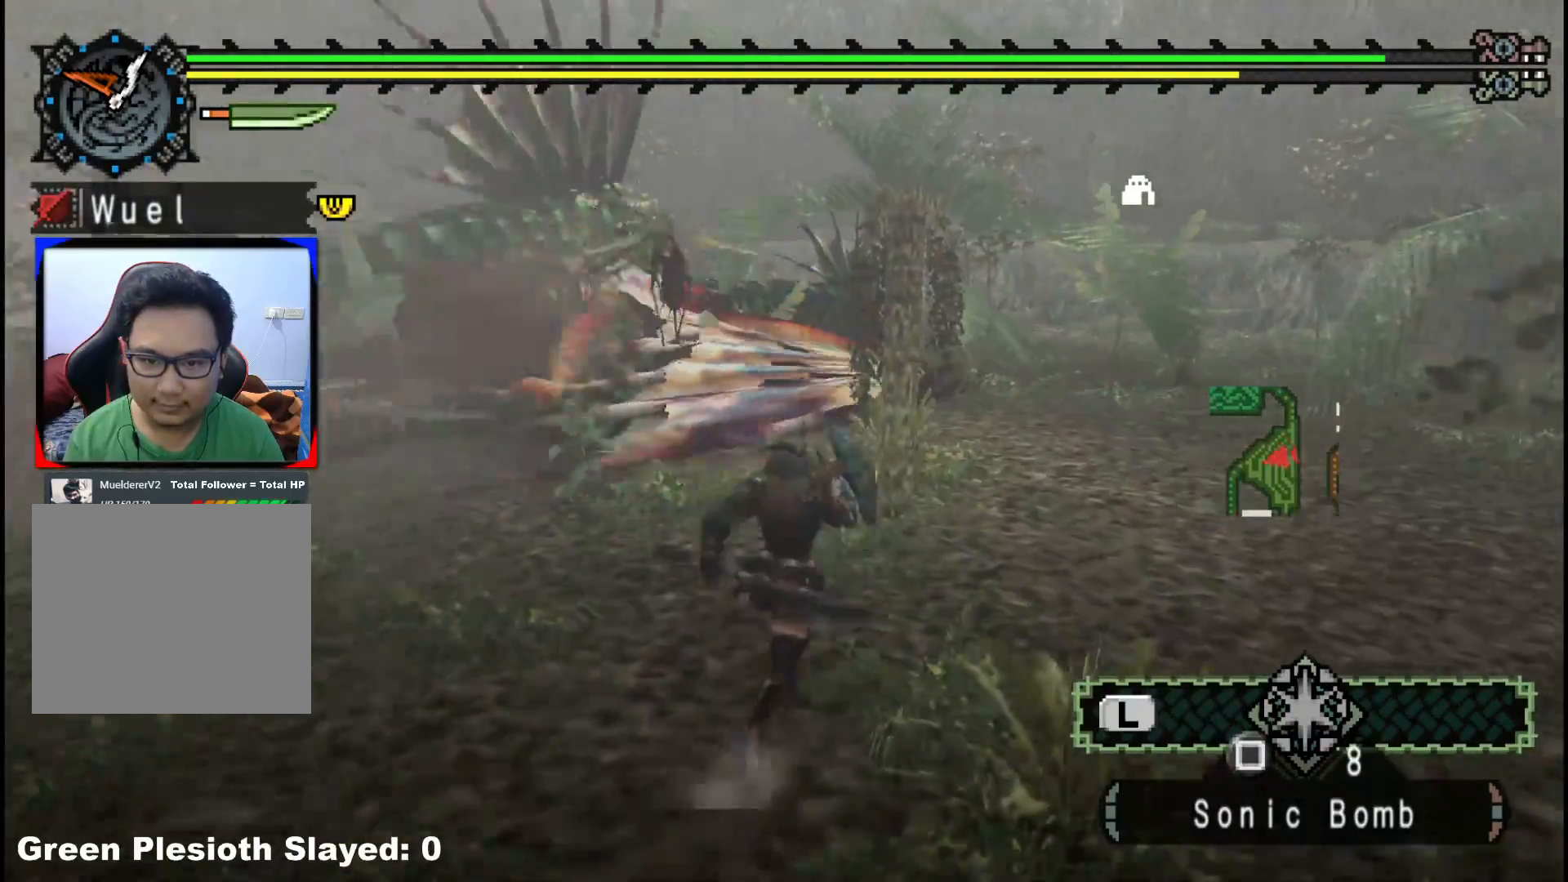
{"buttons": ["R1"], "left_stick": "up", "right_stick": "center", "events": [[167, "R1", "up"], [217, "R1", "down"], [233, "right_stick", "left"], [367, "right_stick", "center"]]}
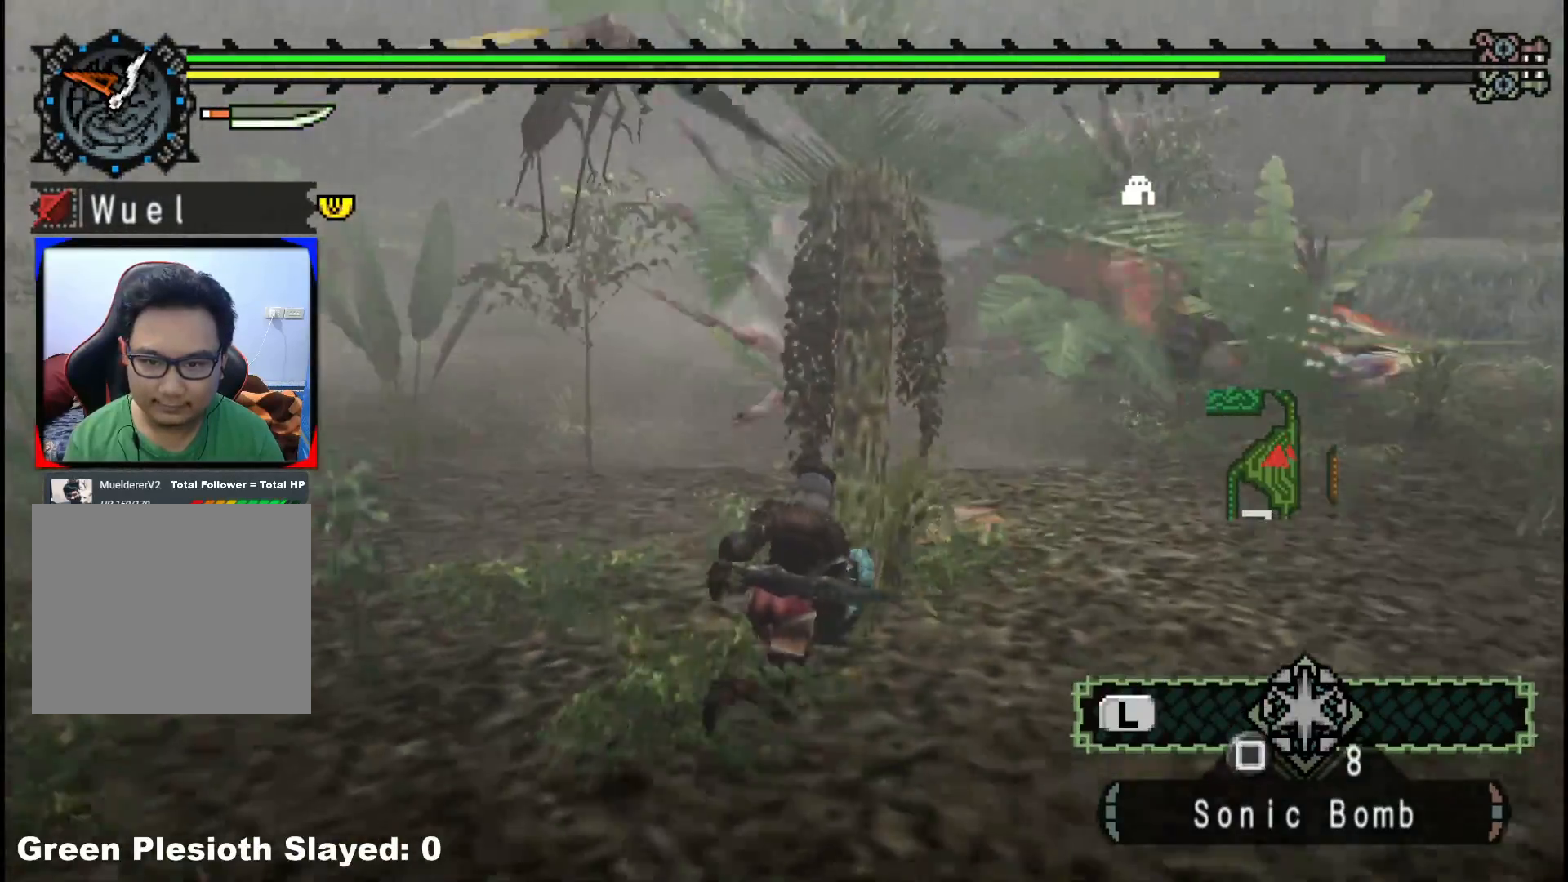
{"buttons": ["R1"], "left_stick": "up", "right_stick": "center", "events": [[217, "right_stick", "down-right"], [333, "right_stick", "center"]]}
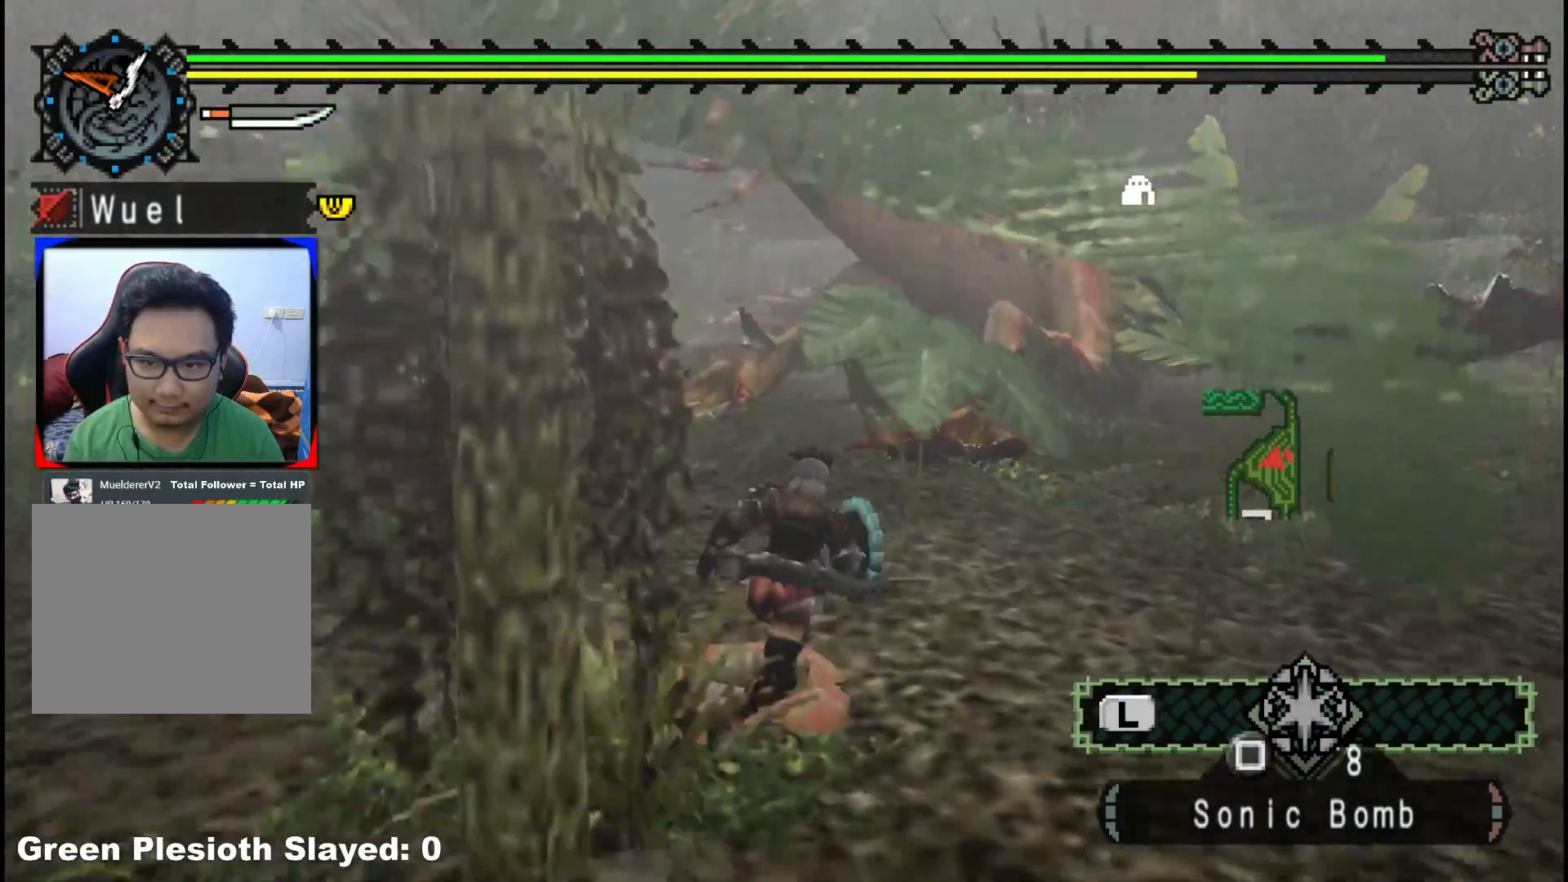
{"buttons": ["R1"], "left_stick": "up", "right_stick": "center", "events": []}
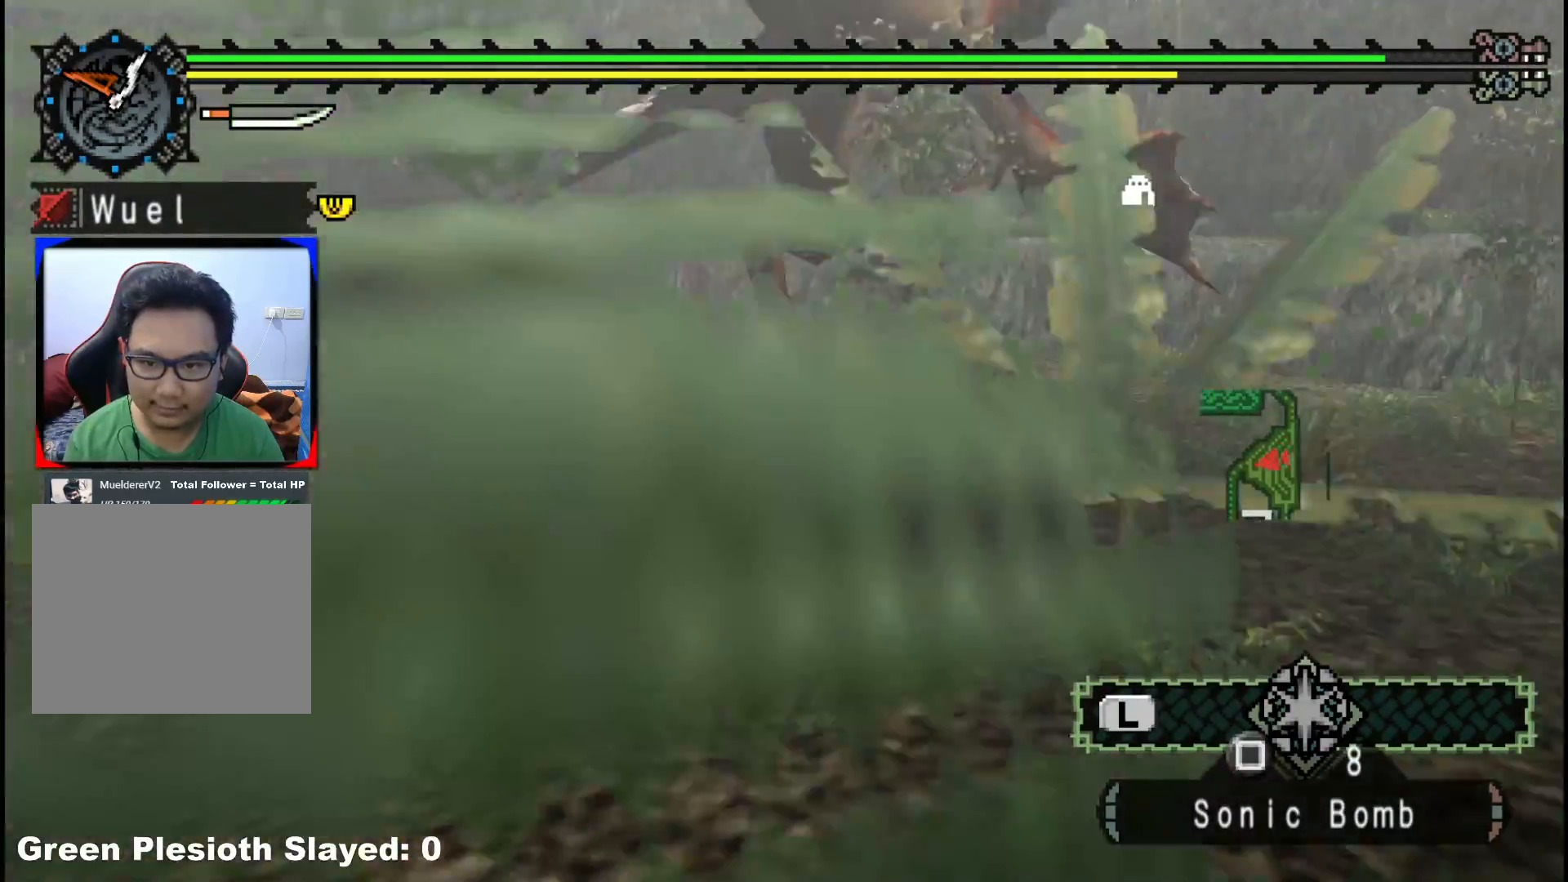
{"buttons": ["Y"], "left_stick": "up-right", "right_stick": "center", "events": [[150, "R1", "up"], [150, "Y", "down"], [250, "Y", "up"], [300, "Y", "down"], [383, "left_stick", "up-right"], [417, "Y", "up"], [500, "Y", "down"]]}
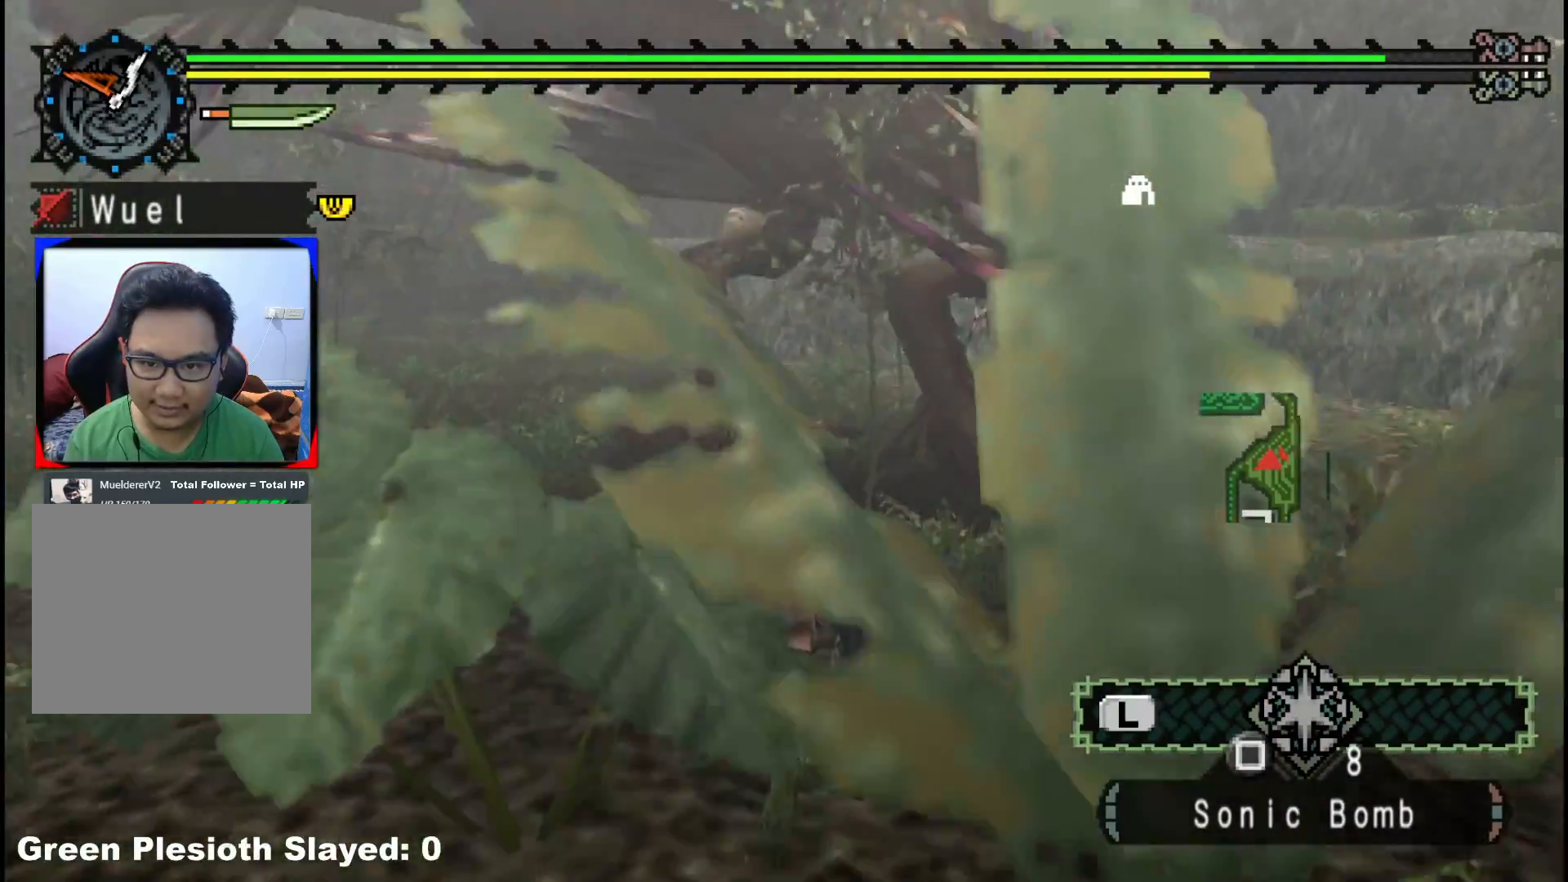
{"buttons": ["B"], "left_stick": "up-right", "right_stick": "center", "events": [[150, "Y", "up"], [483, "B", "down"]]}
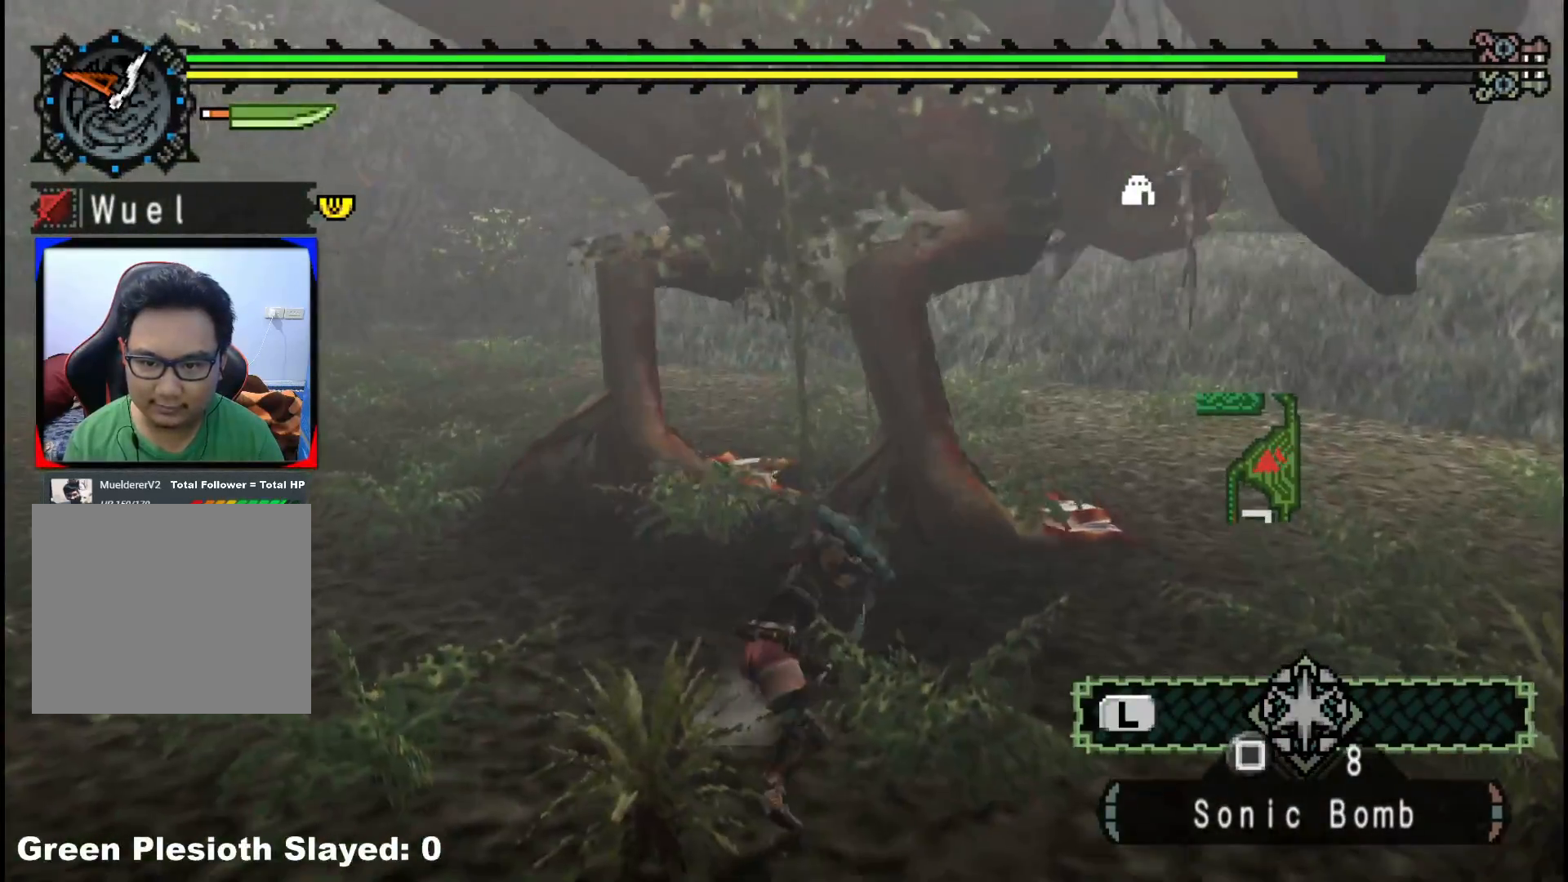
{"buttons": ["B"], "left_stick": "up-left", "right_stick": "center", "events": [[117, "B", "up"], [183, "B", "down"], [333, "B", "up"], [400, "B", "down"], [450, "left_stick", "up-left"]]}
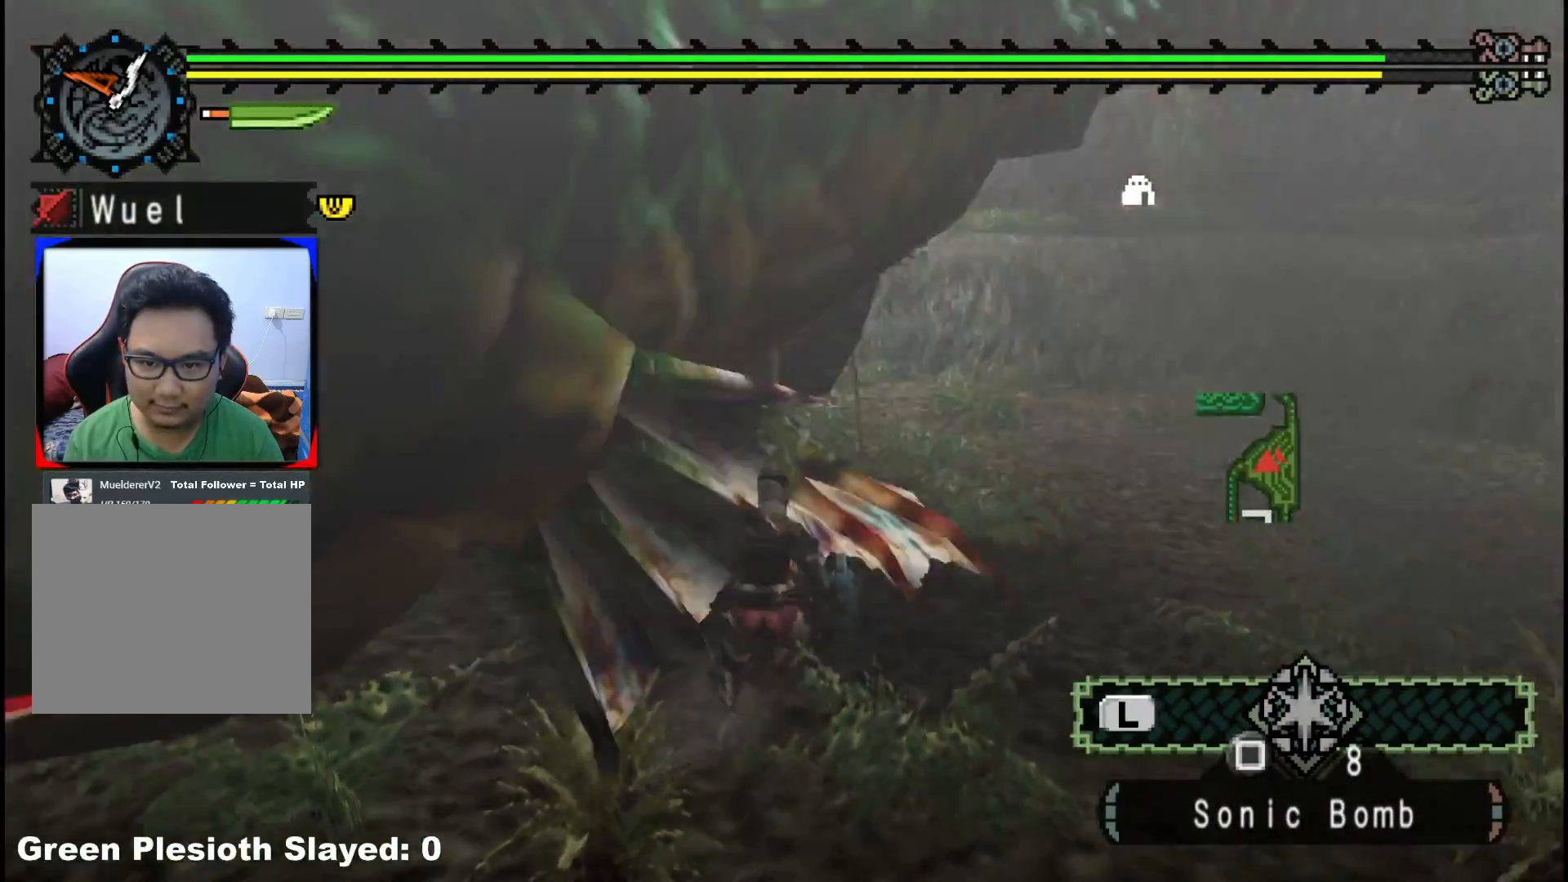
{"buttons": [], "left_stick": "left", "right_stick": "left", "events": [[33, "B", "up"], [100, "B", "down"], [217, "B", "up"], [283, "left_stick", "left"], [450, "right_stick", "left"]]}
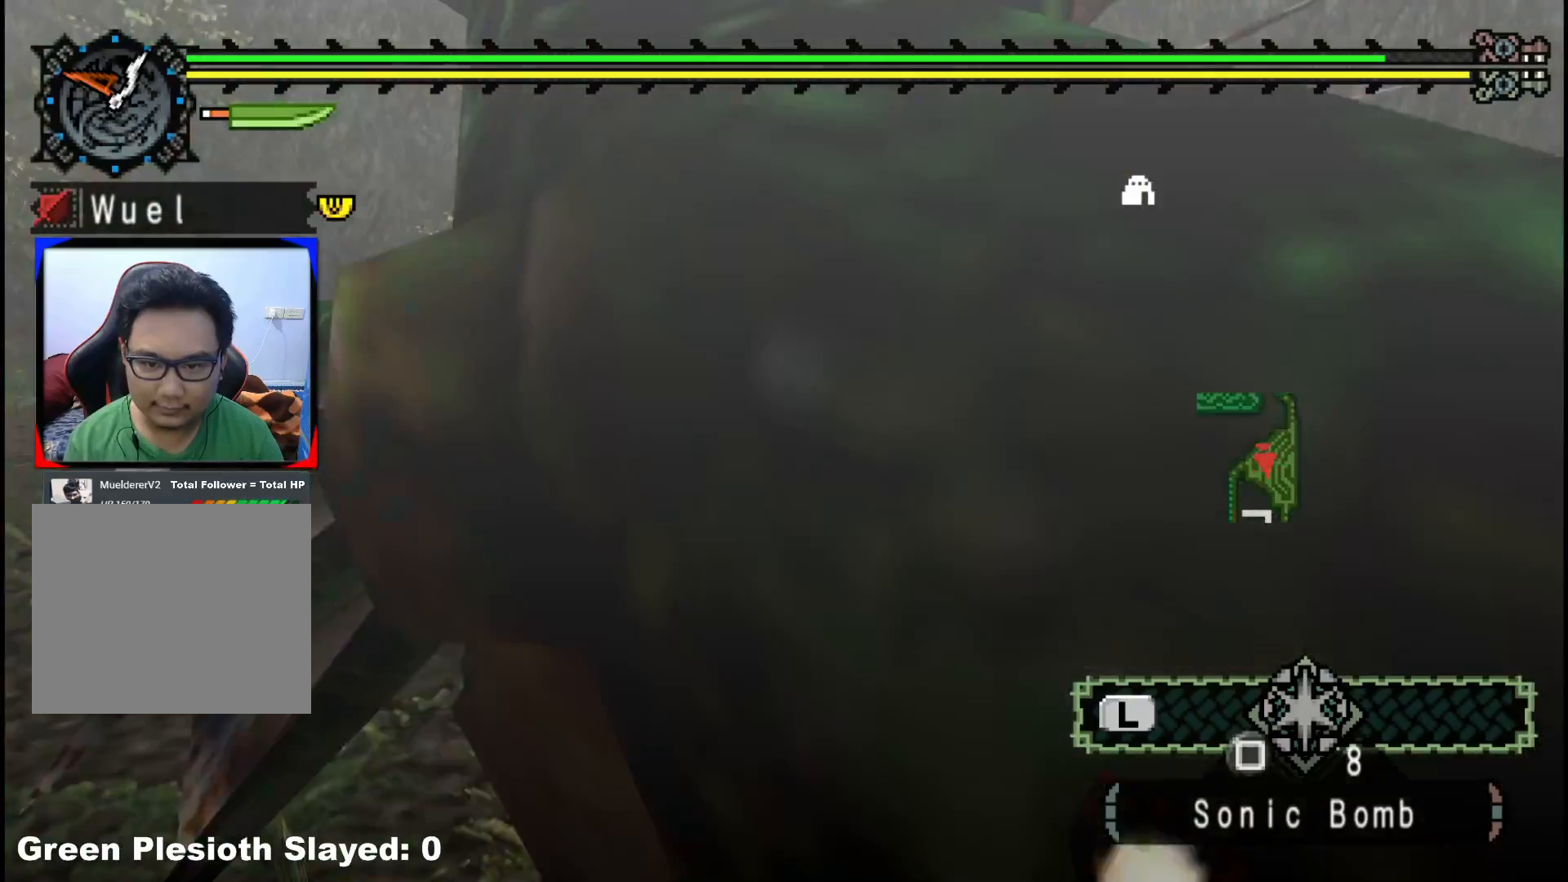
{"buttons": ["Y"], "left_stick": "up-right", "right_stick": "center", "events": [[83, "right_stick", "center"], [133, "left_stick", "up-left"], [317, "Y", "down"], [367, "left_stick", "up-right"], [417, "Y", "up"], [500, "Y", "down"]]}
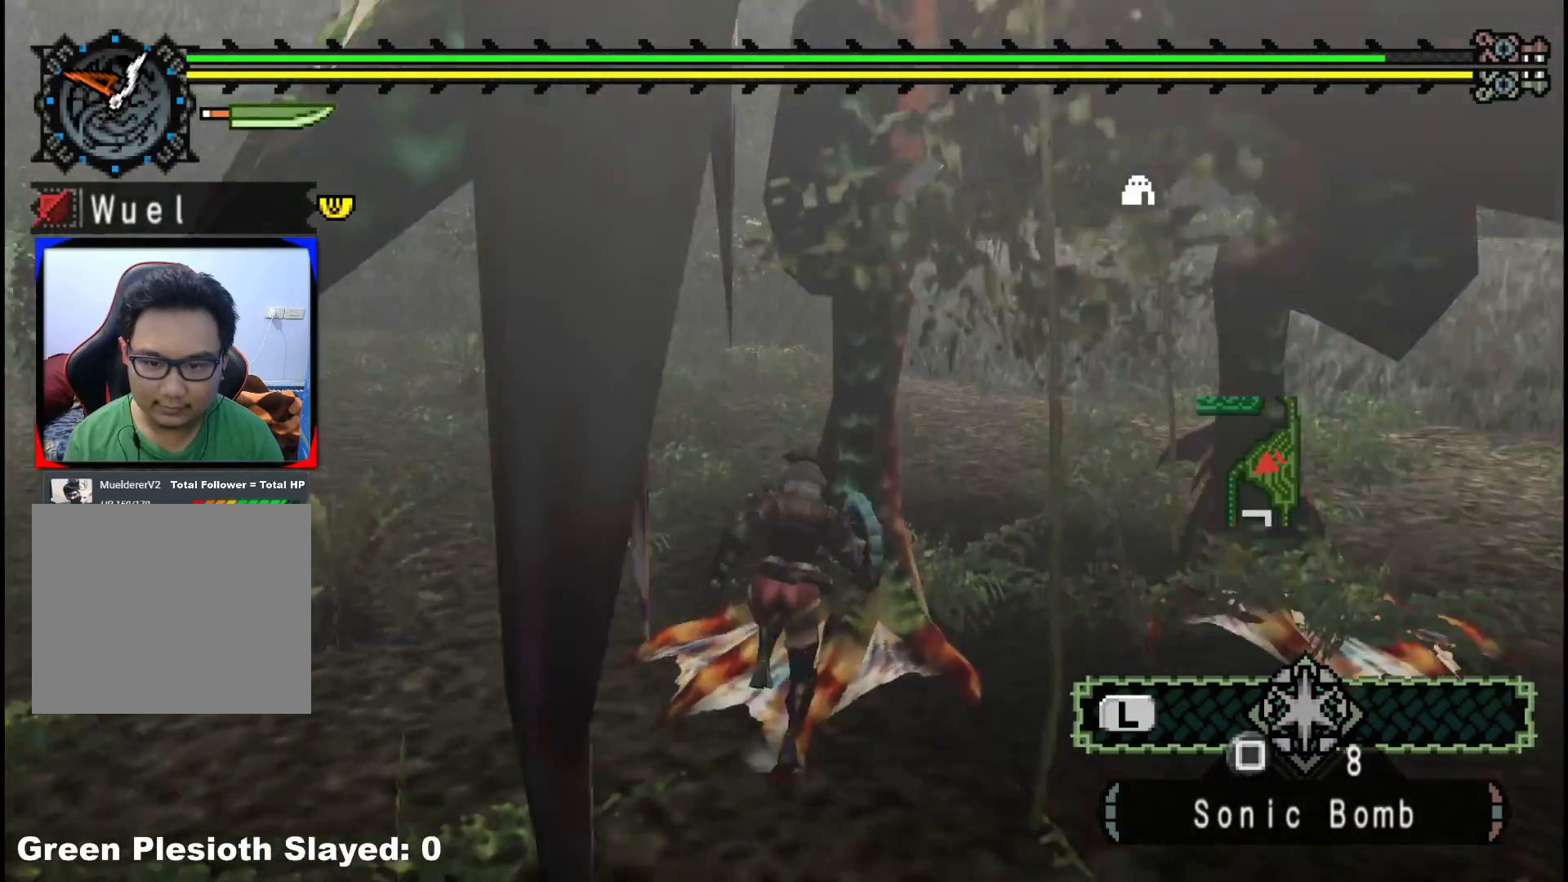
{"buttons": [], "left_stick": "up-left", "right_stick": "center", "events": [[117, "Y", "up"], [217, "left_stick", "up-left"]]}
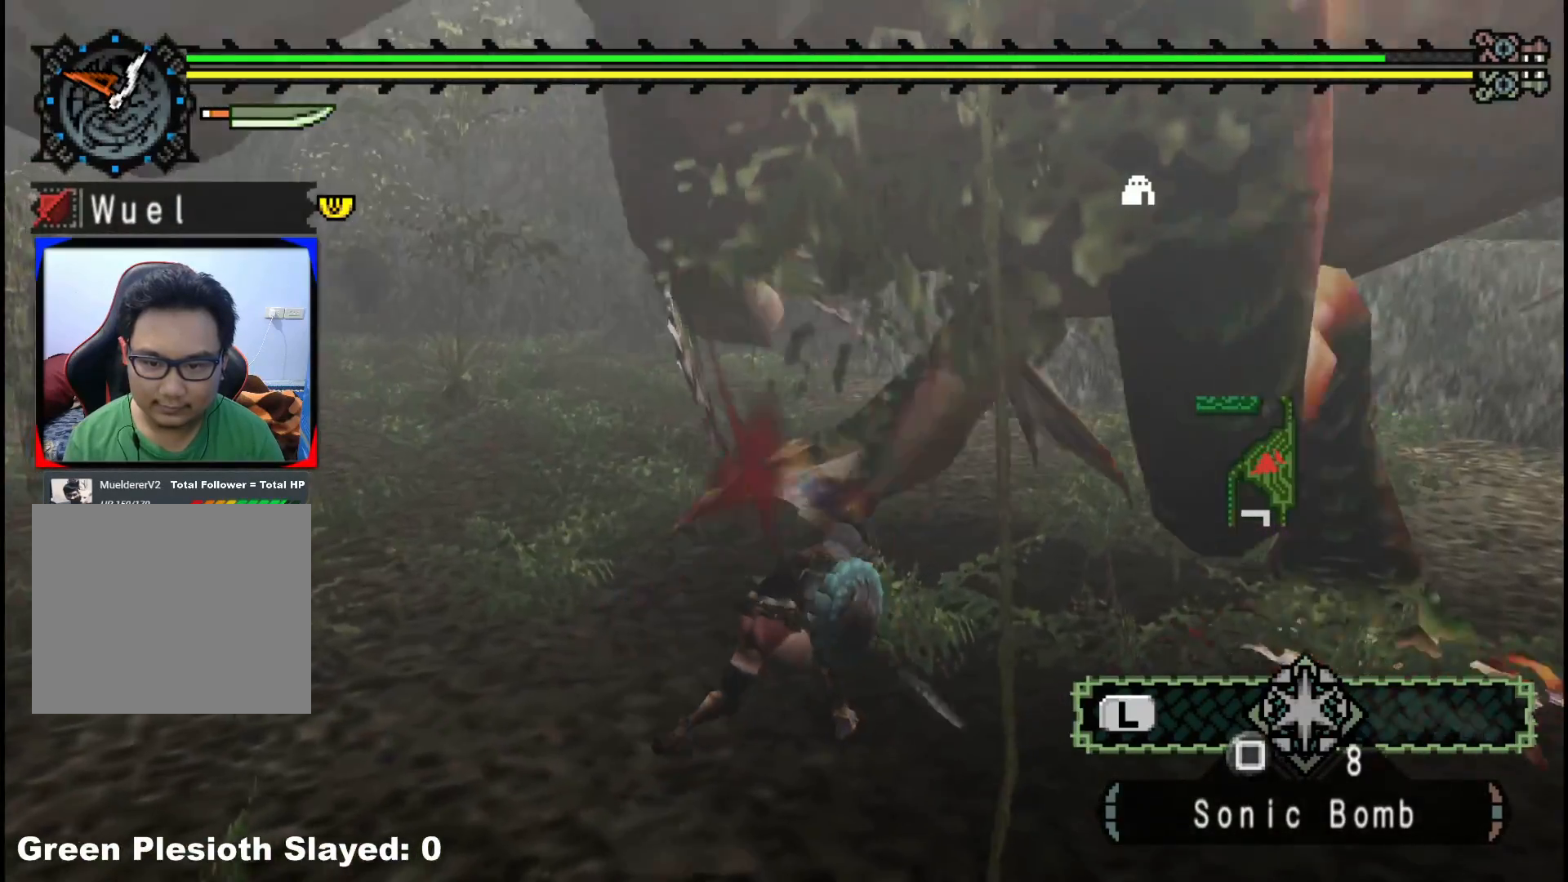
{"buttons": [], "left_stick": "left", "right_stick": "center", "events": [[17, "left_stick", "left"], [33, "right_stick", "right"], [400, "right_stick", "center"]]}
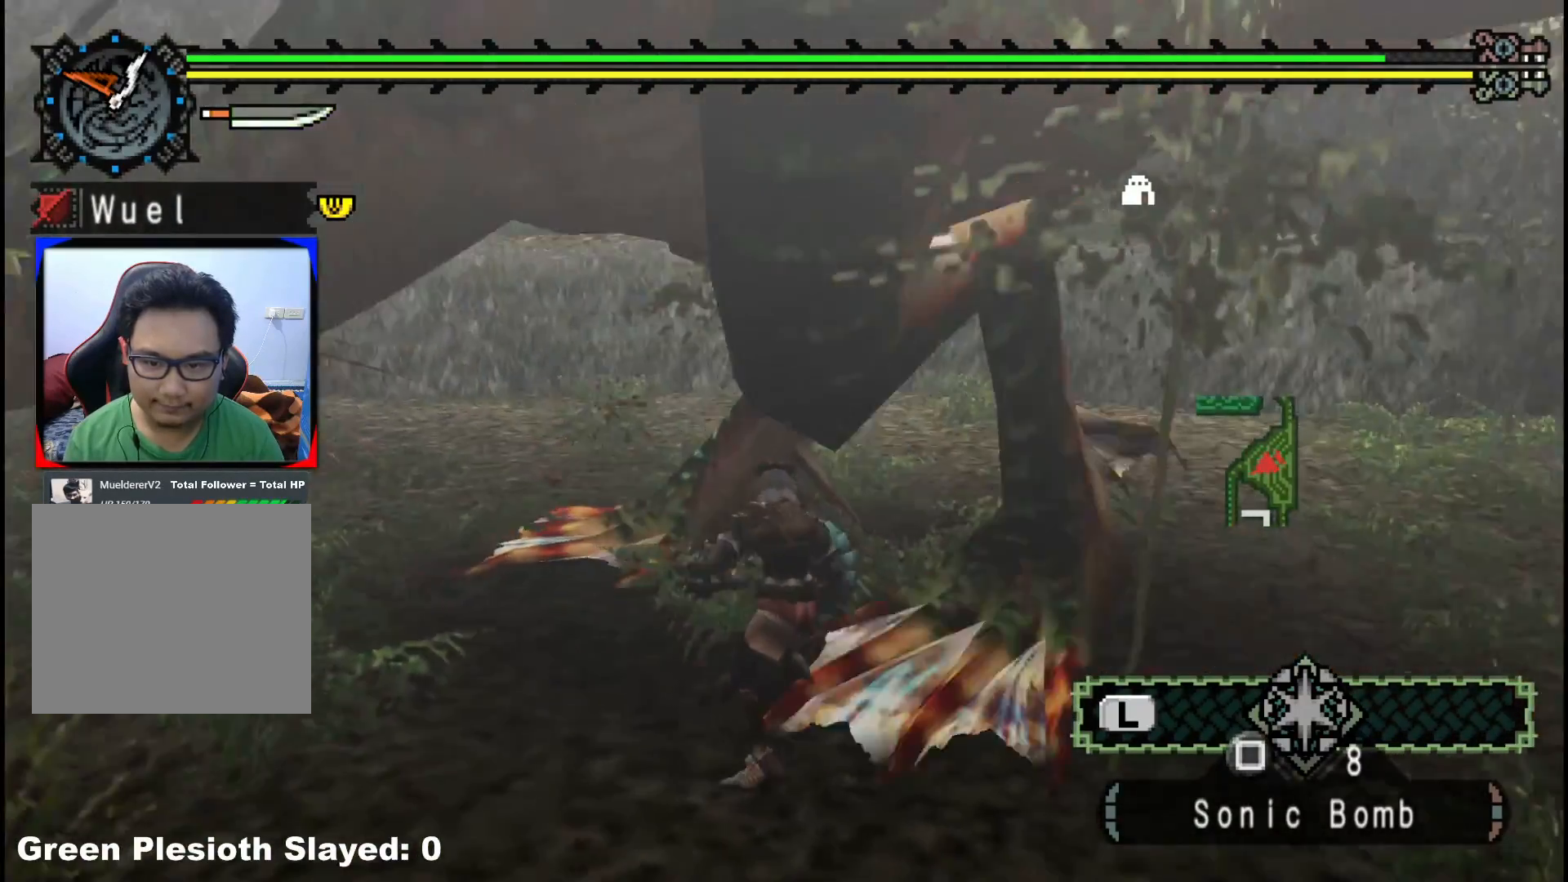
{"buttons": [], "left_stick": "down-left", "right_stick": "center", "events": [[50, "left_stick", "down-left"], [50, "right_stick", "right"], [250, "right_stick", "up-right"], [367, "right_stick", "center"]]}
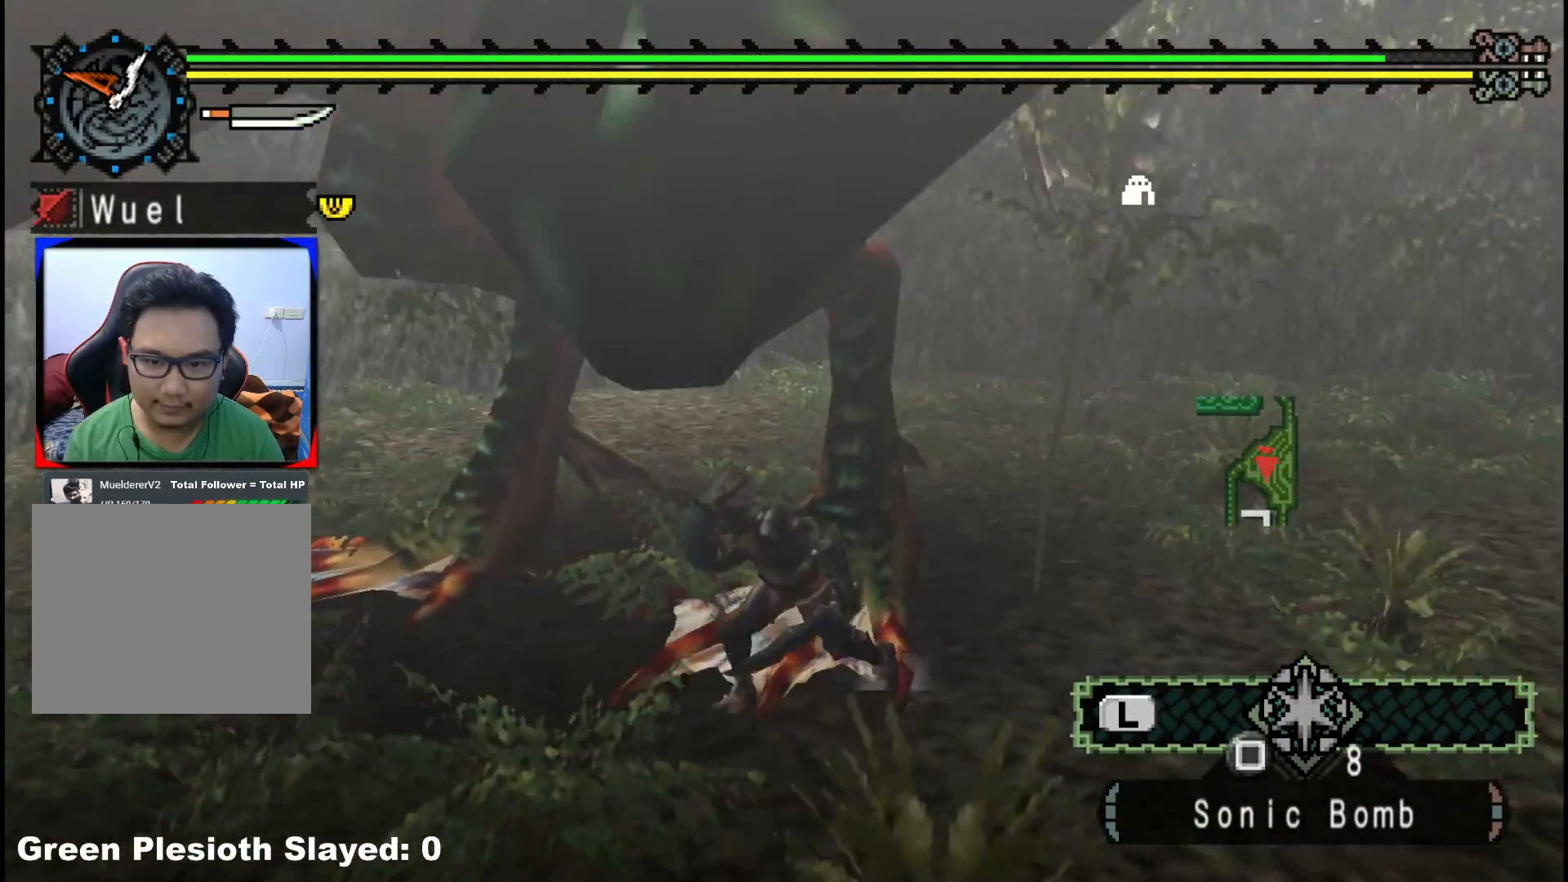
{"buttons": [], "left_stick": "down-left", "right_stick": "center", "events": []}
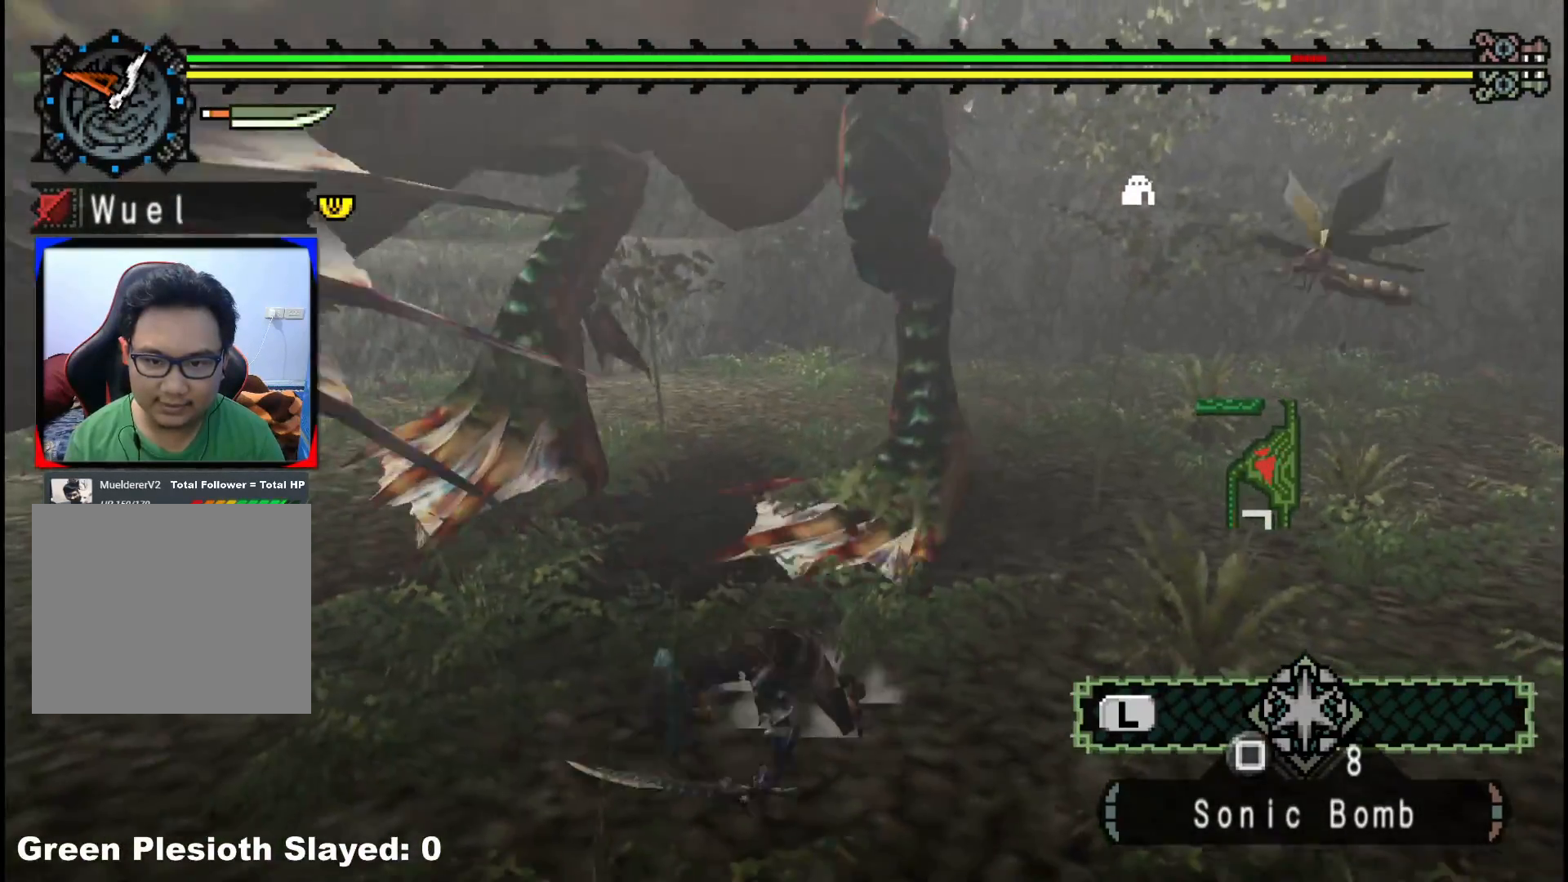
{"buttons": [], "left_stick": "down-right", "right_stick": "center", "events": [[17, "left_stick", "down"], [433, "left_stick", "down-right"]]}
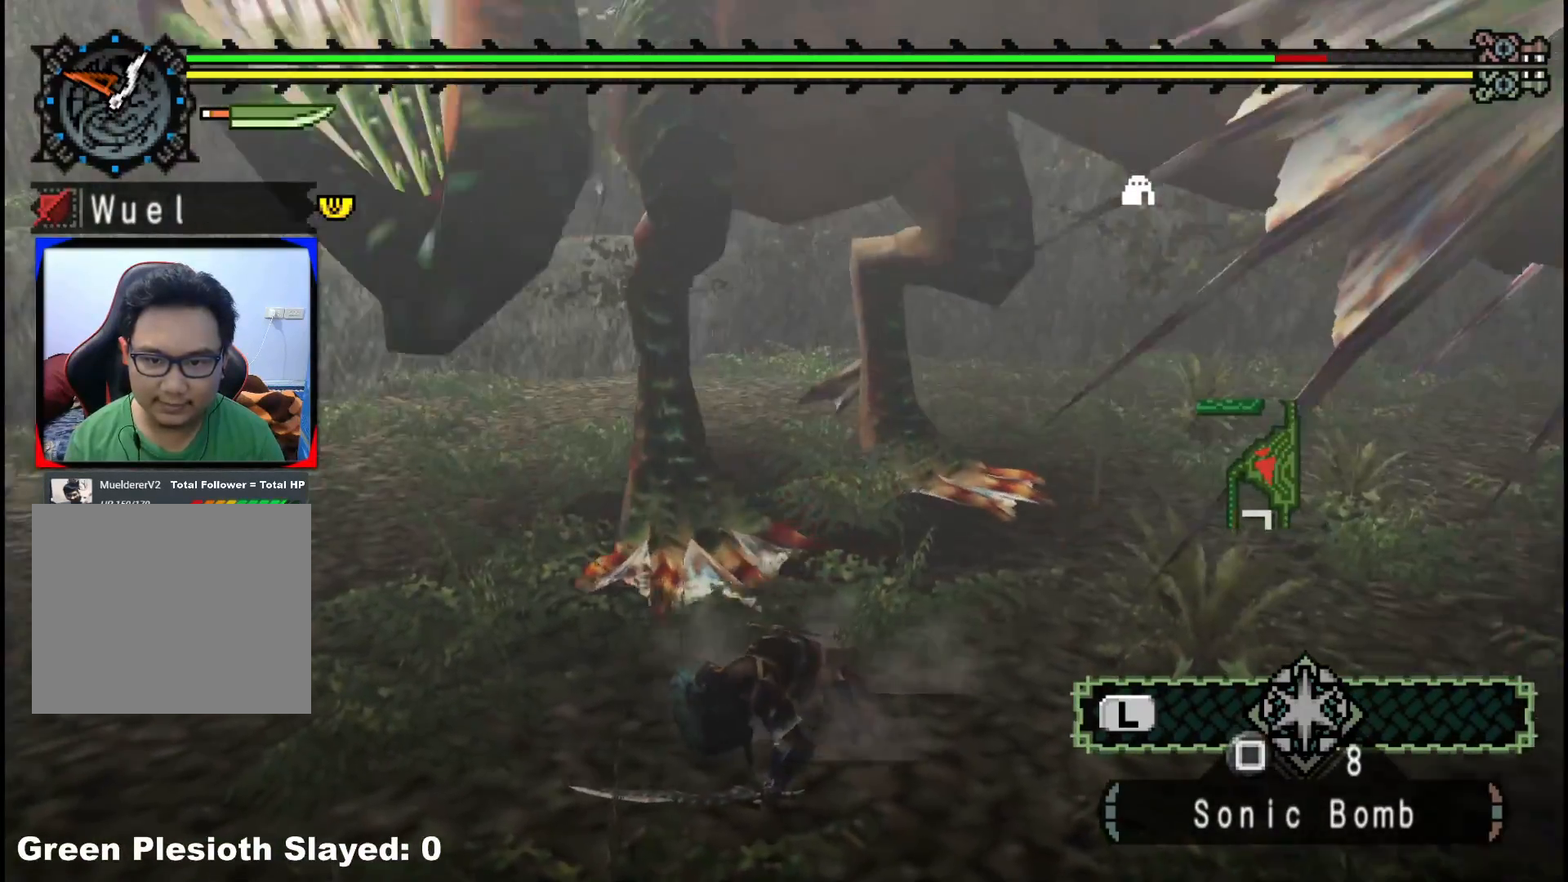
{"buttons": [], "left_stick": "up-right", "right_stick": "center", "events": [[50, "left_stick", "right"], [417, "left_stick", "up-right"]]}
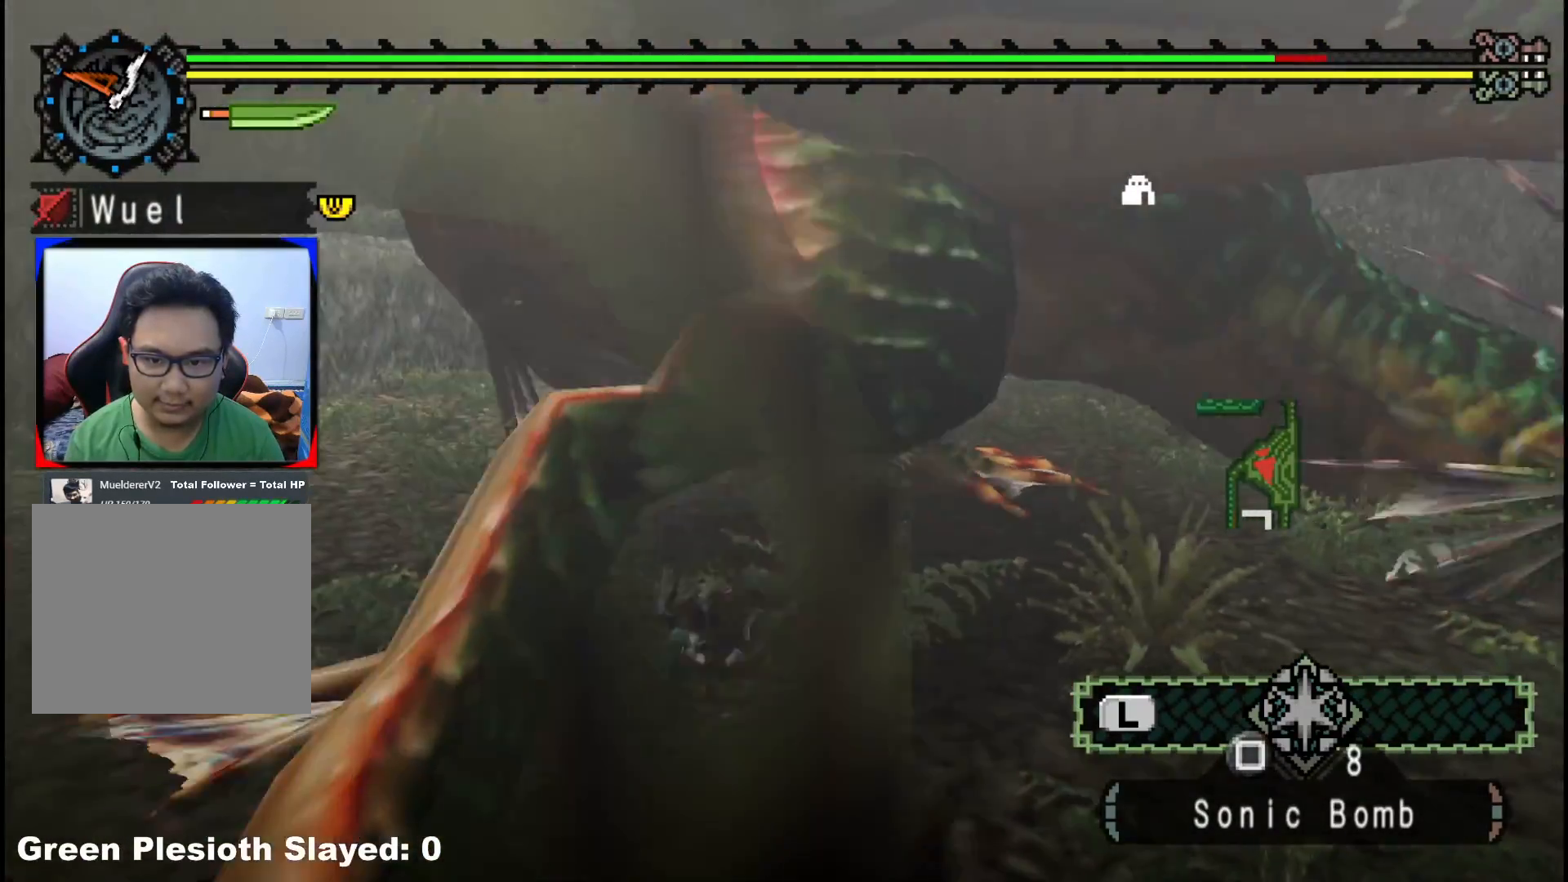
{"buttons": ["R1"], "left_stick": "up", "right_stick": "center", "events": [[167, "left_stick", "up"], [317, "R1", "down"]]}
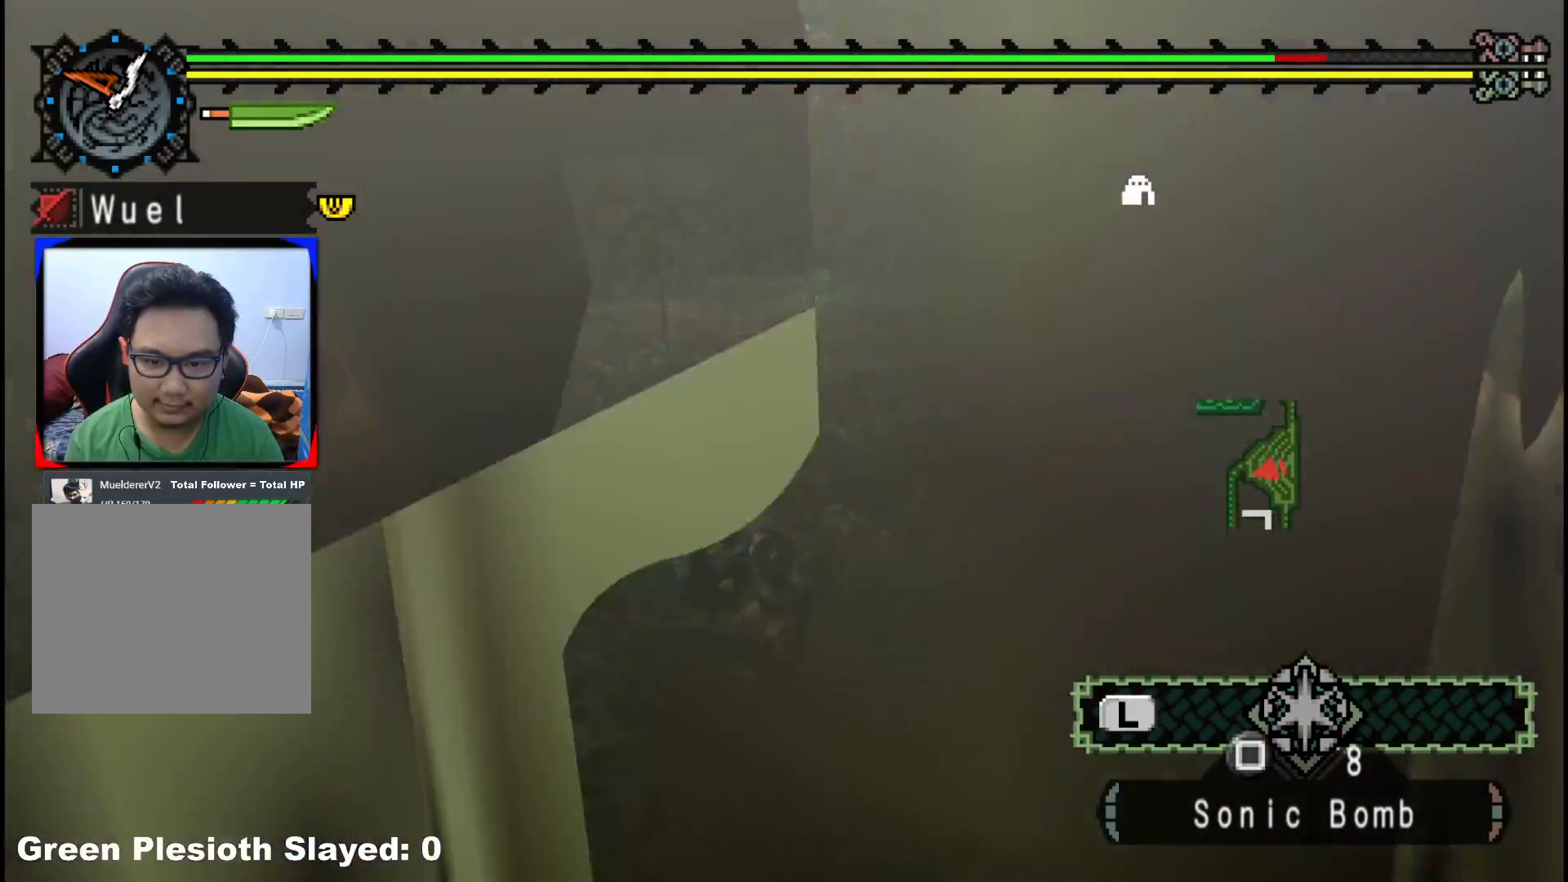
{"buttons": [], "left_stick": "center", "right_stick": "right", "events": [[400, "R1", "up"], [400, "left_stick", "center"], [433, "right_stick", "right"]]}
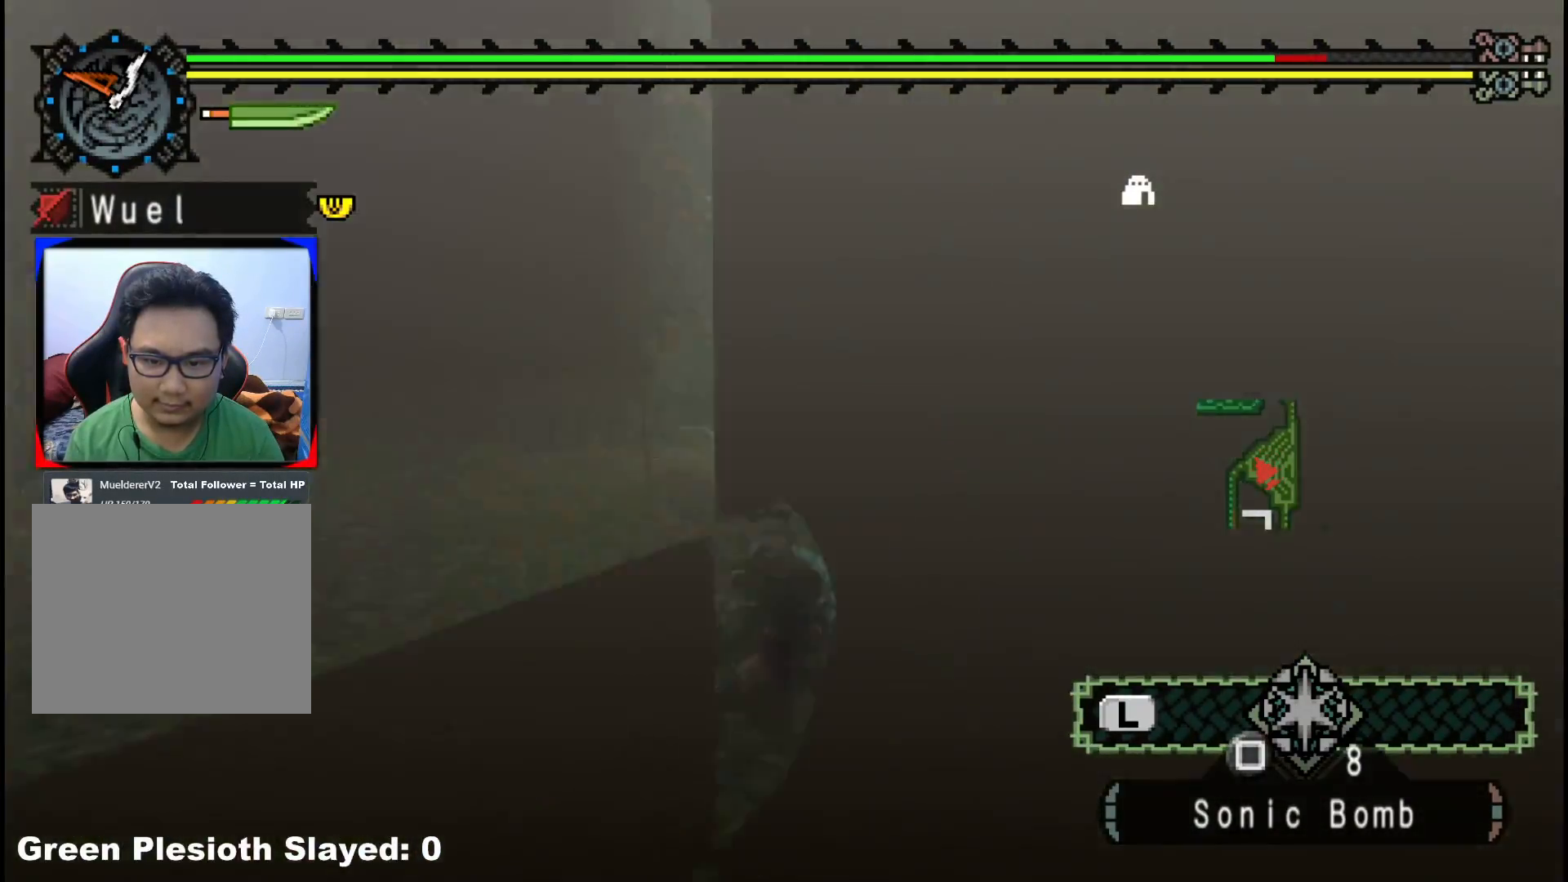
{"buttons": ["Y"], "left_stick": "up-right", "right_stick": "center", "events": [[83, "left_stick", "down-left"], [133, "left_stick", "down"], [217, "right_stick", "center"], [300, "left_stick", "up-right"], [317, "Y", "down"], [400, "Y", "up"], [467, "Y", "down"]]}
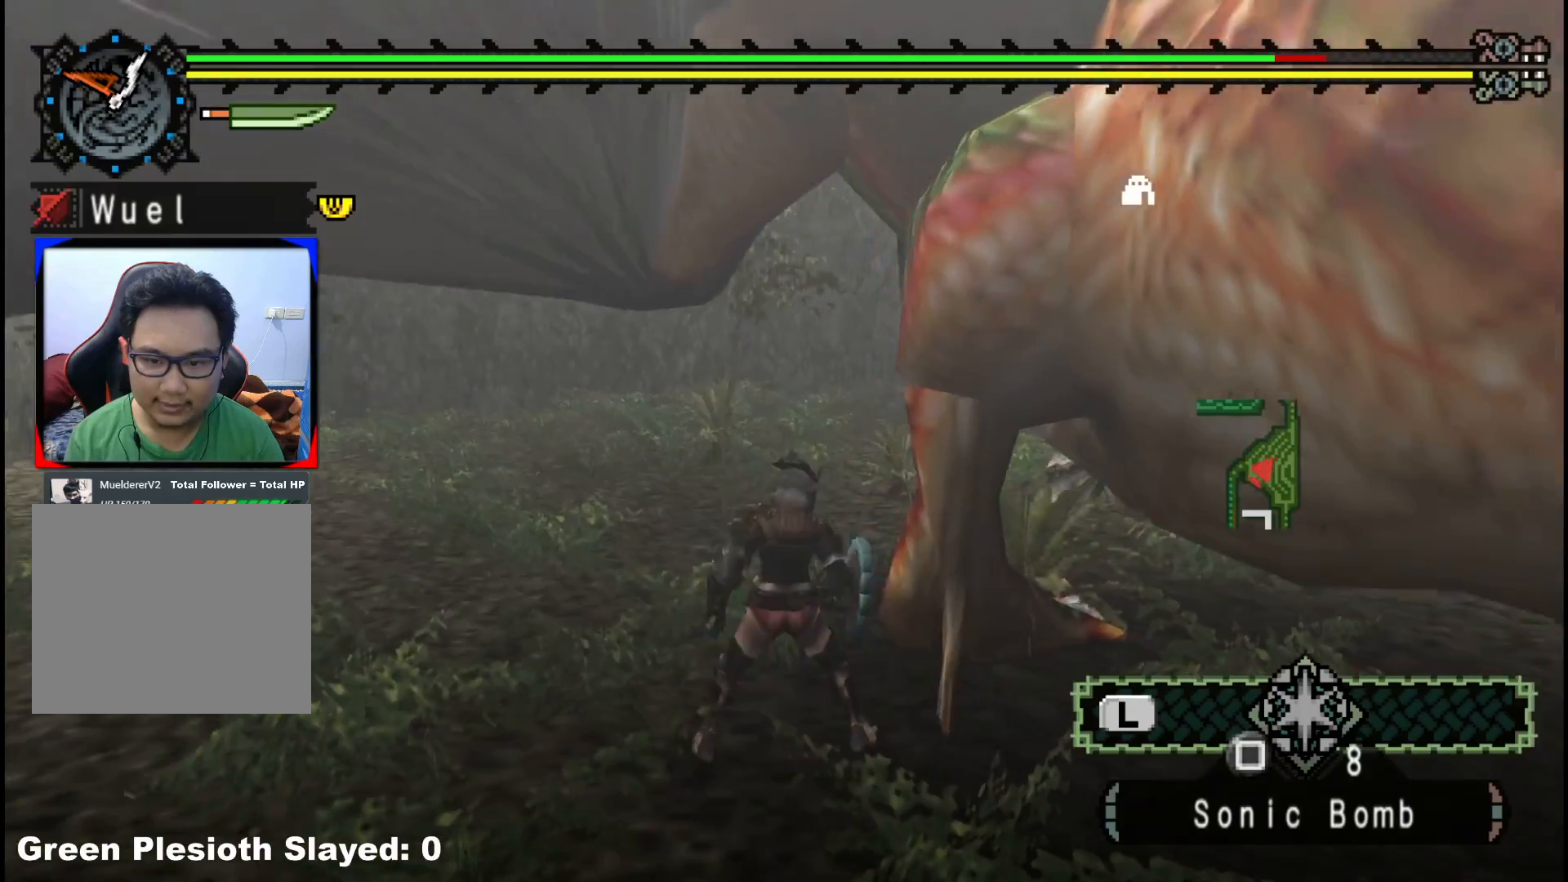
{"buttons": [], "left_stick": "left", "right_stick": "center", "events": [[33, "left_stick", "right"], [83, "Y", "up"], [150, "Y", "down"], [200, "left_stick", "center"], [250, "Y", "up"], [300, "Y", "down"], [417, "Y", "up"], [433, "left_stick", "left"]]}
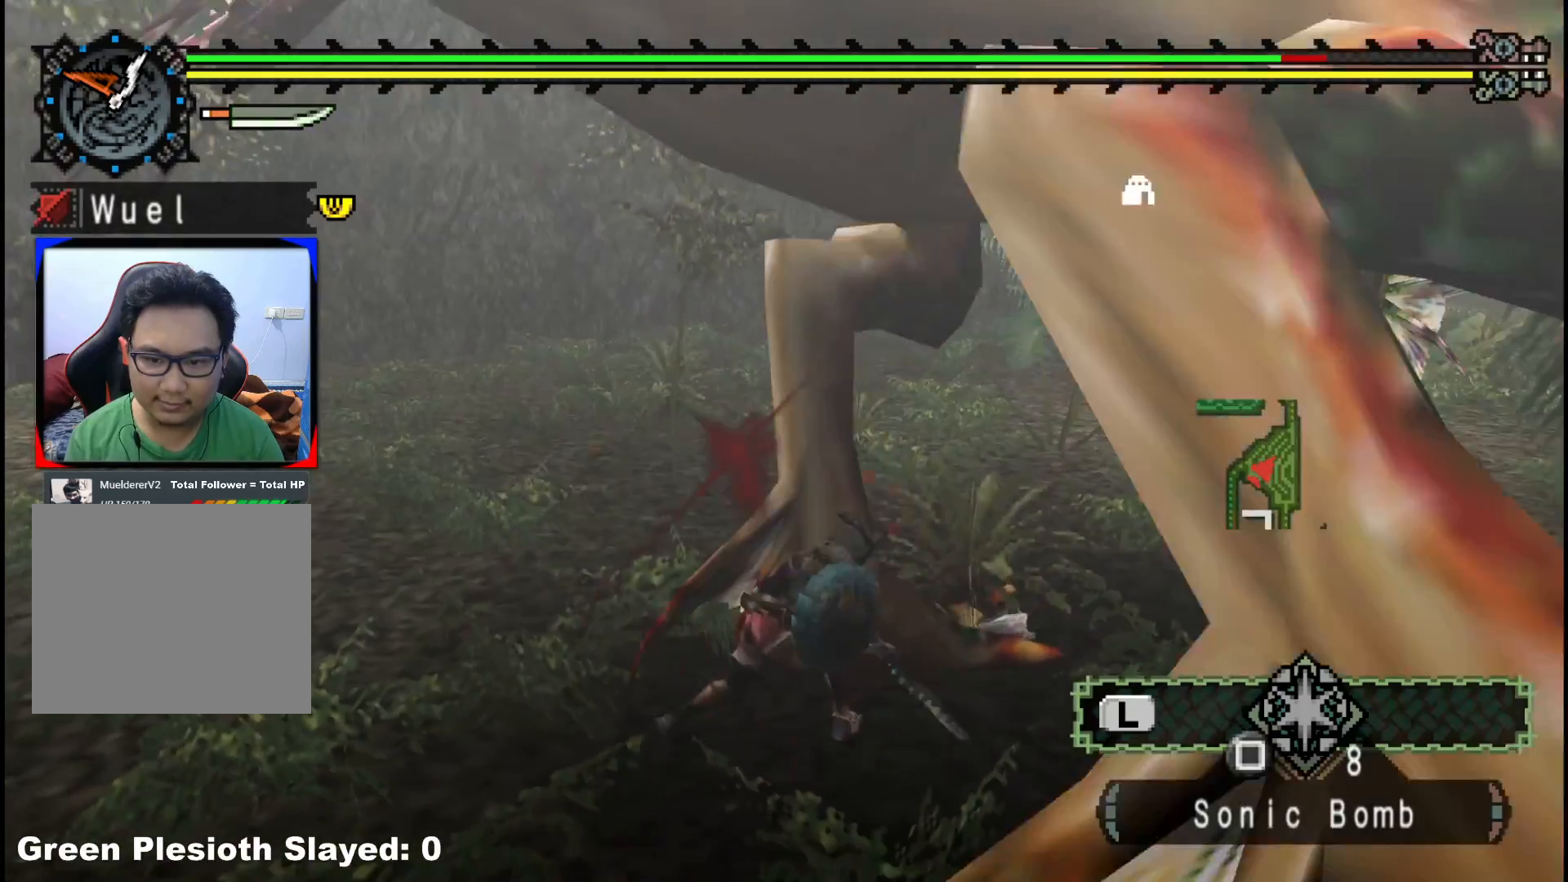
{"buttons": [], "left_stick": "left", "right_stick": "left", "events": [[300, "right_stick", "left"]]}